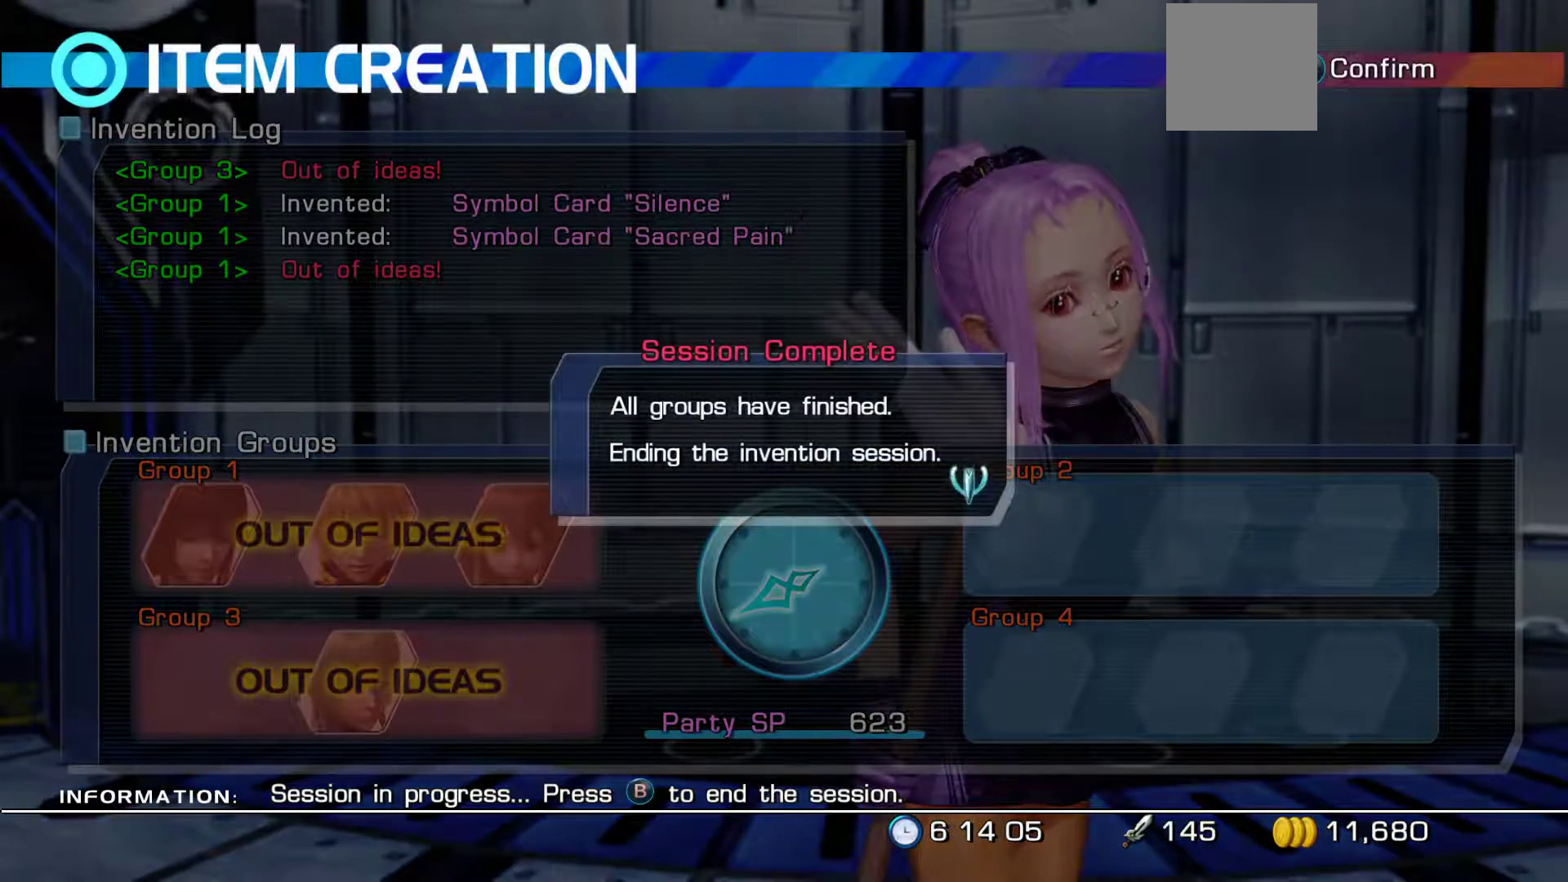
Gameplay with a controller (Xbox layout); each line is a JSON object with the inputs held at the frame after it. "events" lists button and stick changes between this image and that frame as [ms after this image, input, new state], when the widget could be followed in between.
{"buttons": [], "left_stick": "center", "right_stick": "center", "events": [[267, "A", "down"], [467, "A", "up"]]}
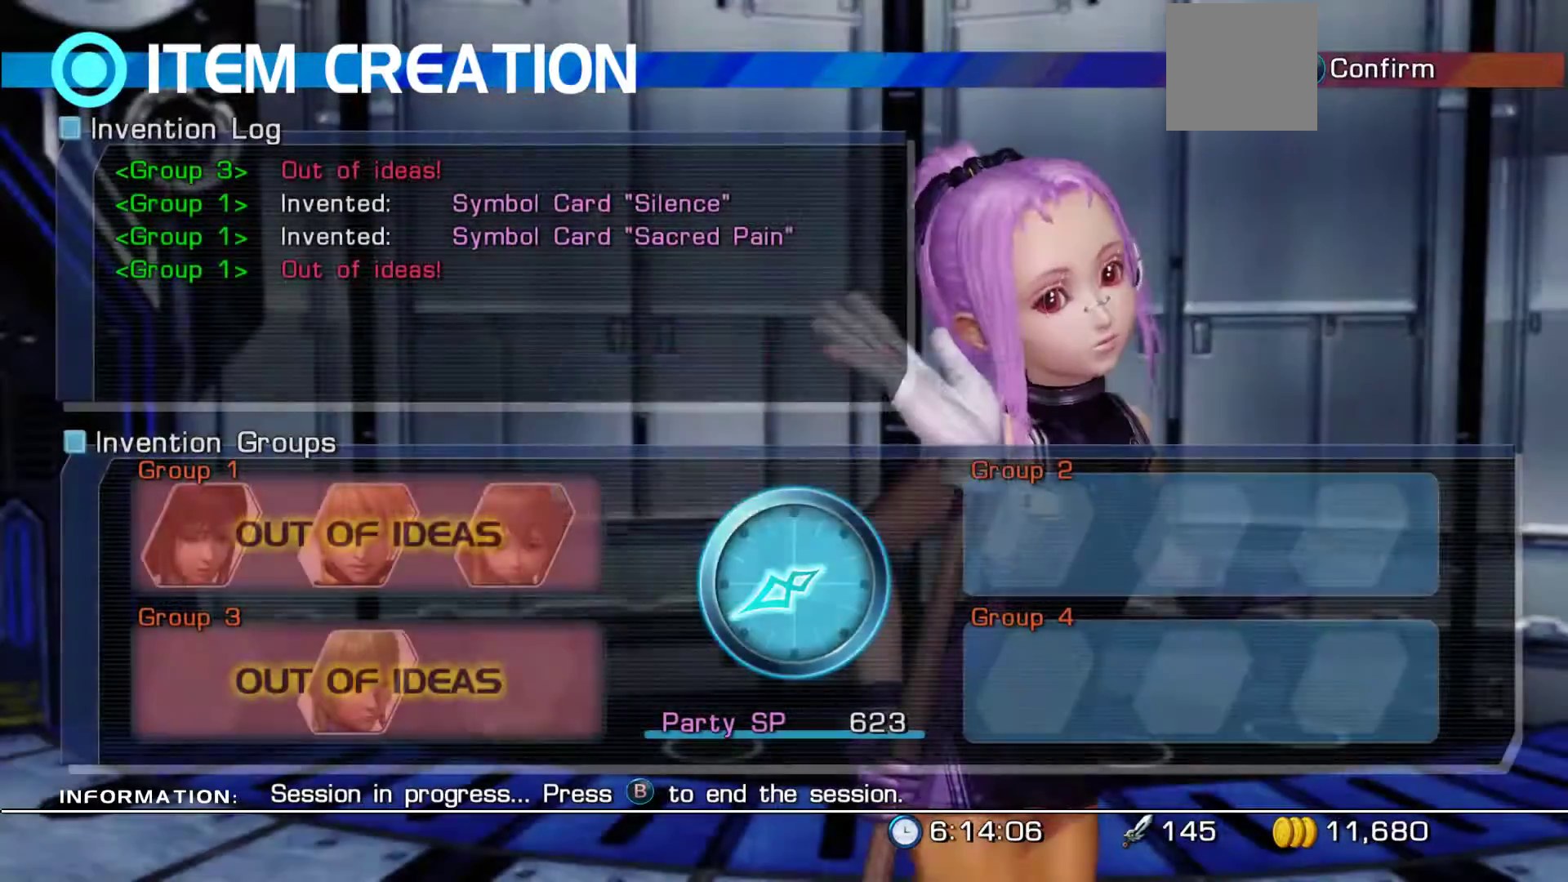
{"buttons": [], "left_stick": "center", "right_stick": "center", "events": []}
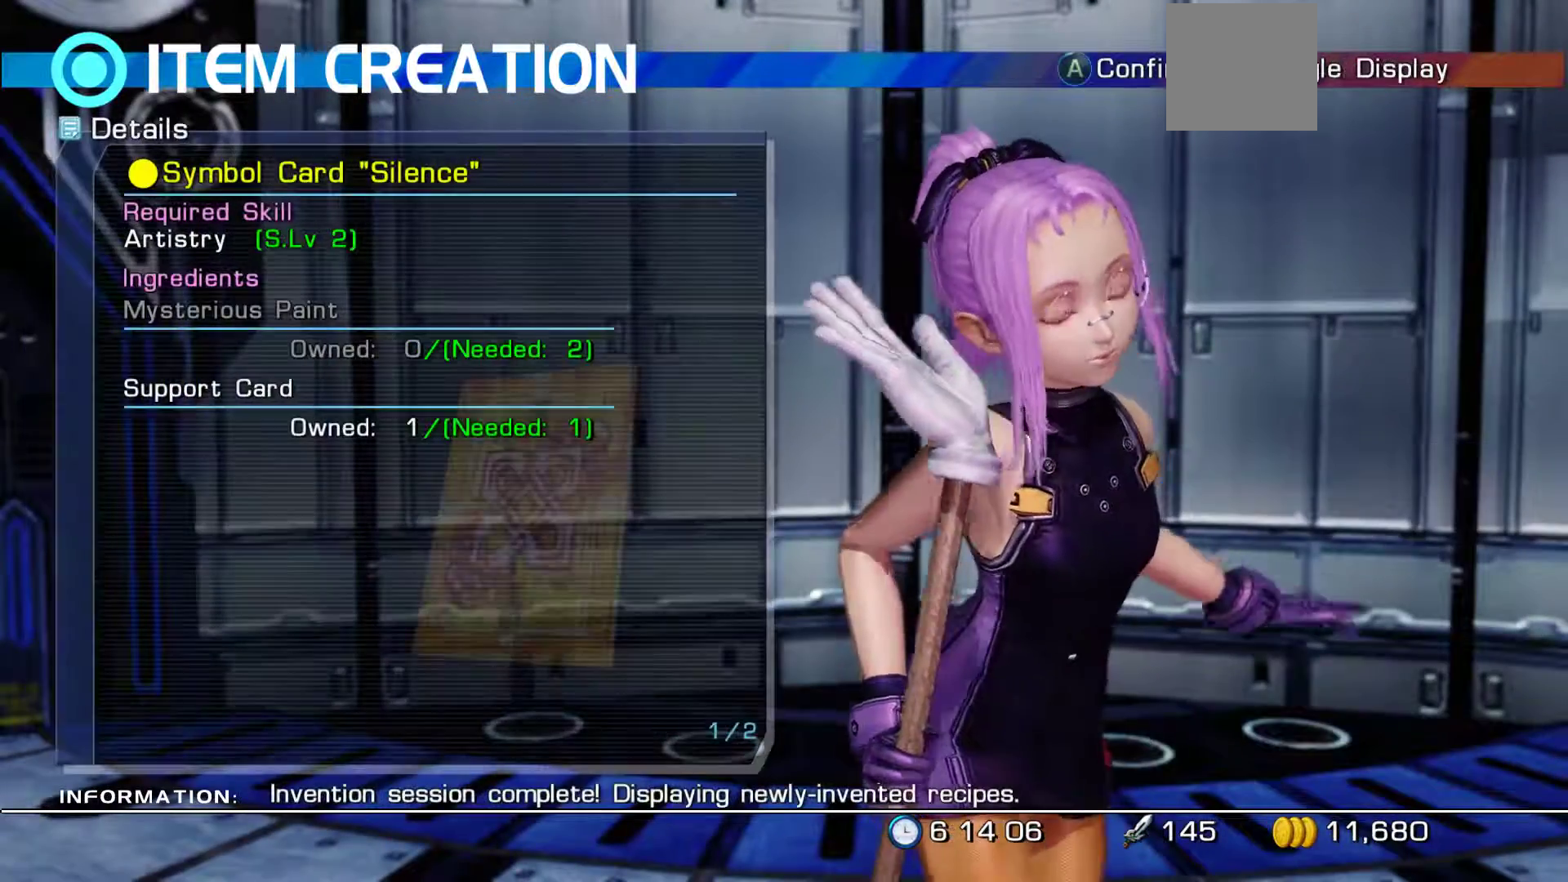
{"buttons": ["A"], "left_stick": "center", "right_stick": "center", "events": [[450, "A", "down"]]}
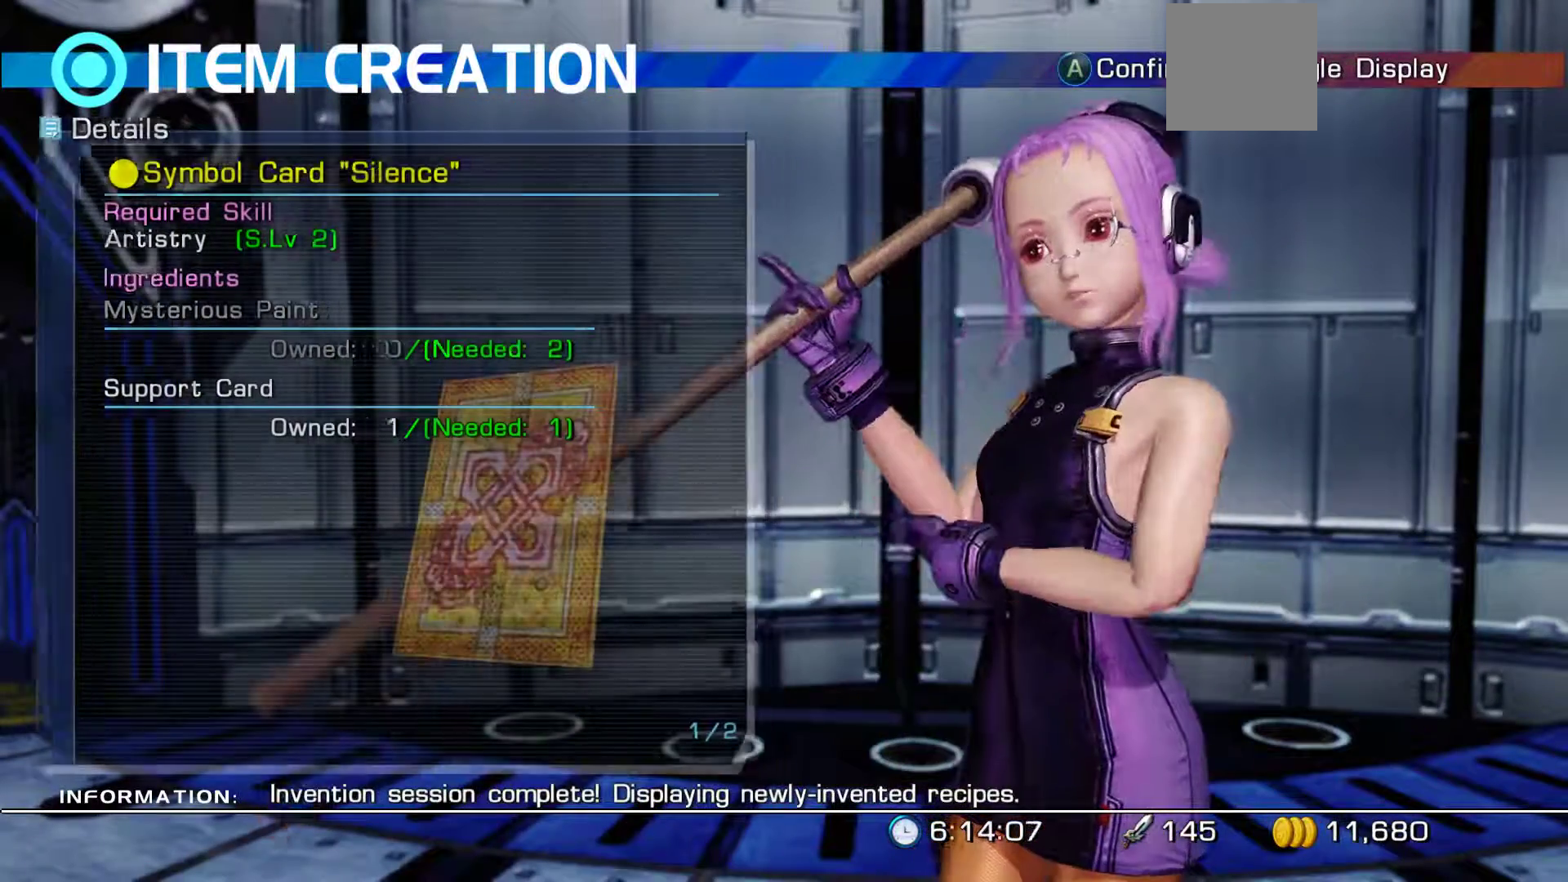
{"buttons": [], "left_stick": "center", "right_stick": "center", "events": [[150, "A", "up"]]}
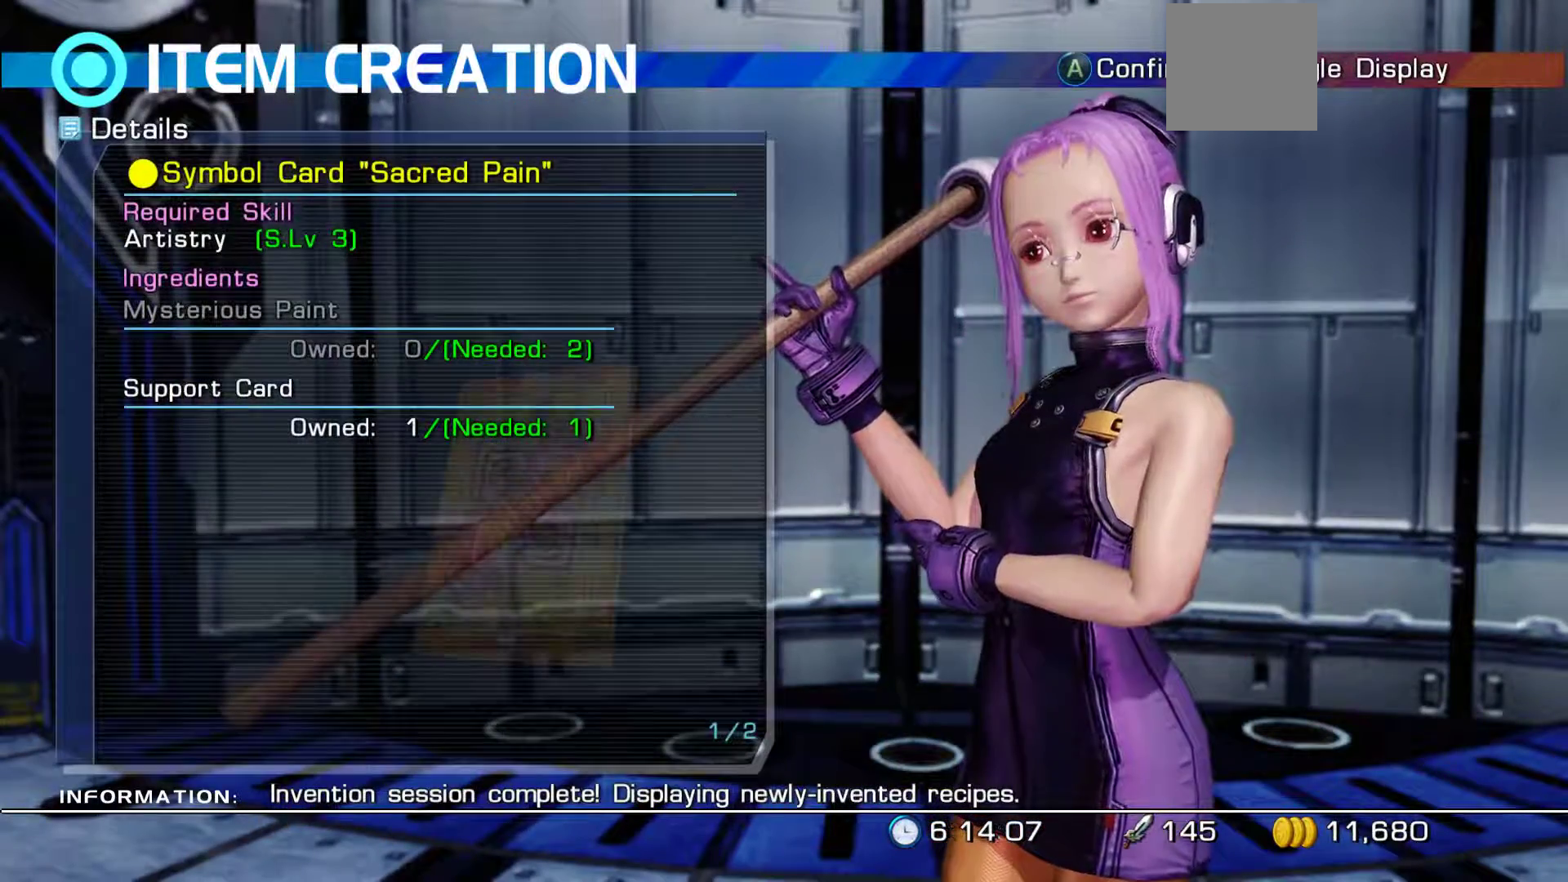
{"buttons": ["A"], "left_stick": "center", "right_stick": "center", "events": [[367, "A", "down"]]}
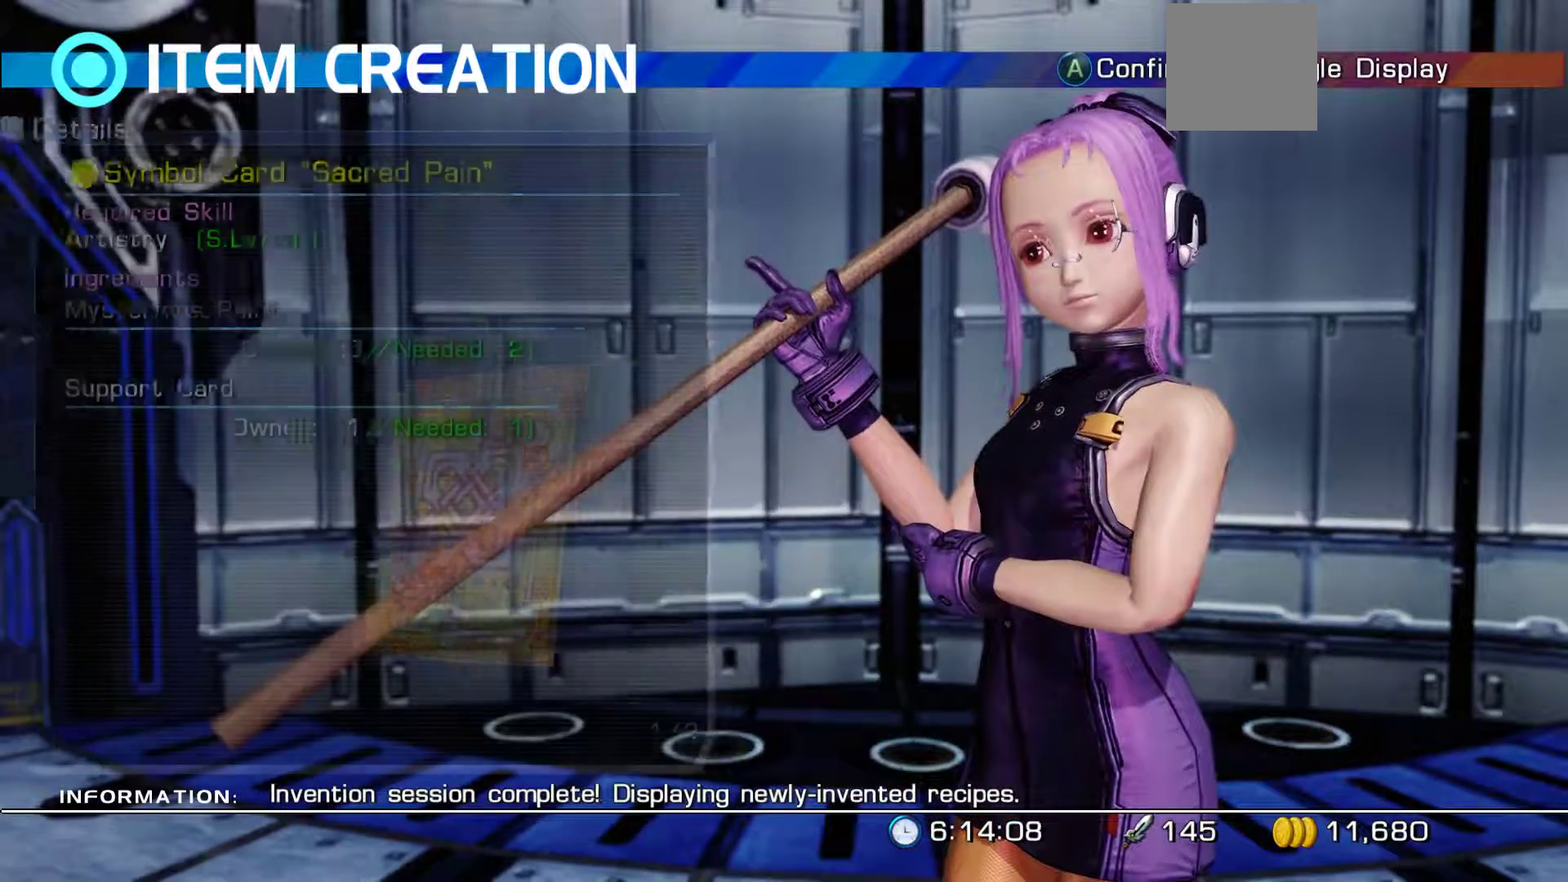
{"buttons": [], "left_stick": "center", "right_stick": "center", "events": [[100, "A", "up"]]}
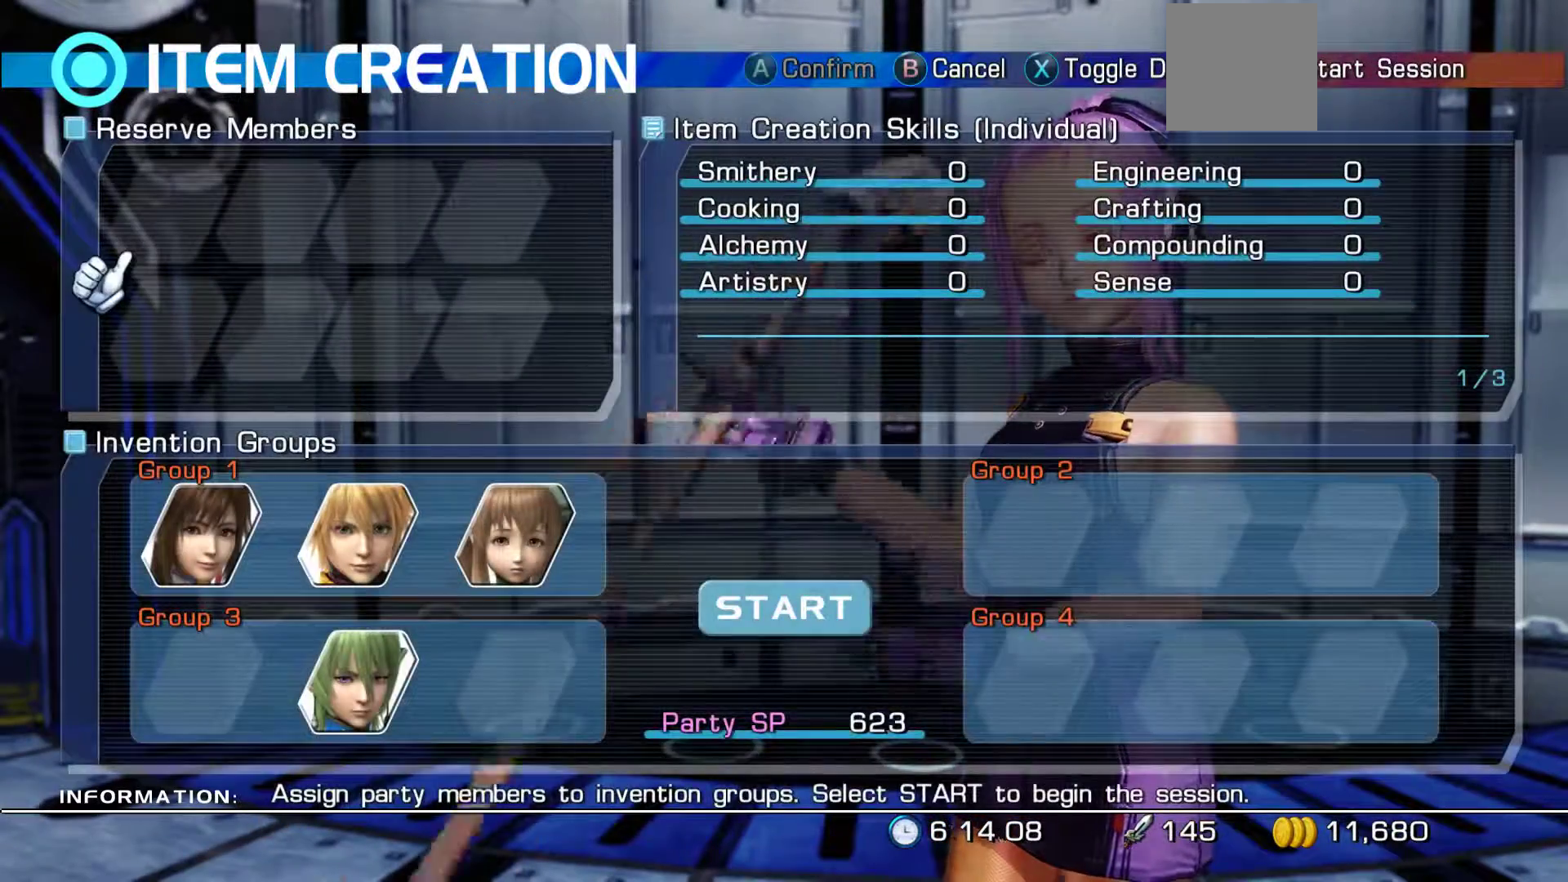
{"buttons": [], "left_stick": "center", "right_stick": "center", "events": [[350, "DPAD_DOWN", "down"], [500, "DPAD_DOWN", "up"]]}
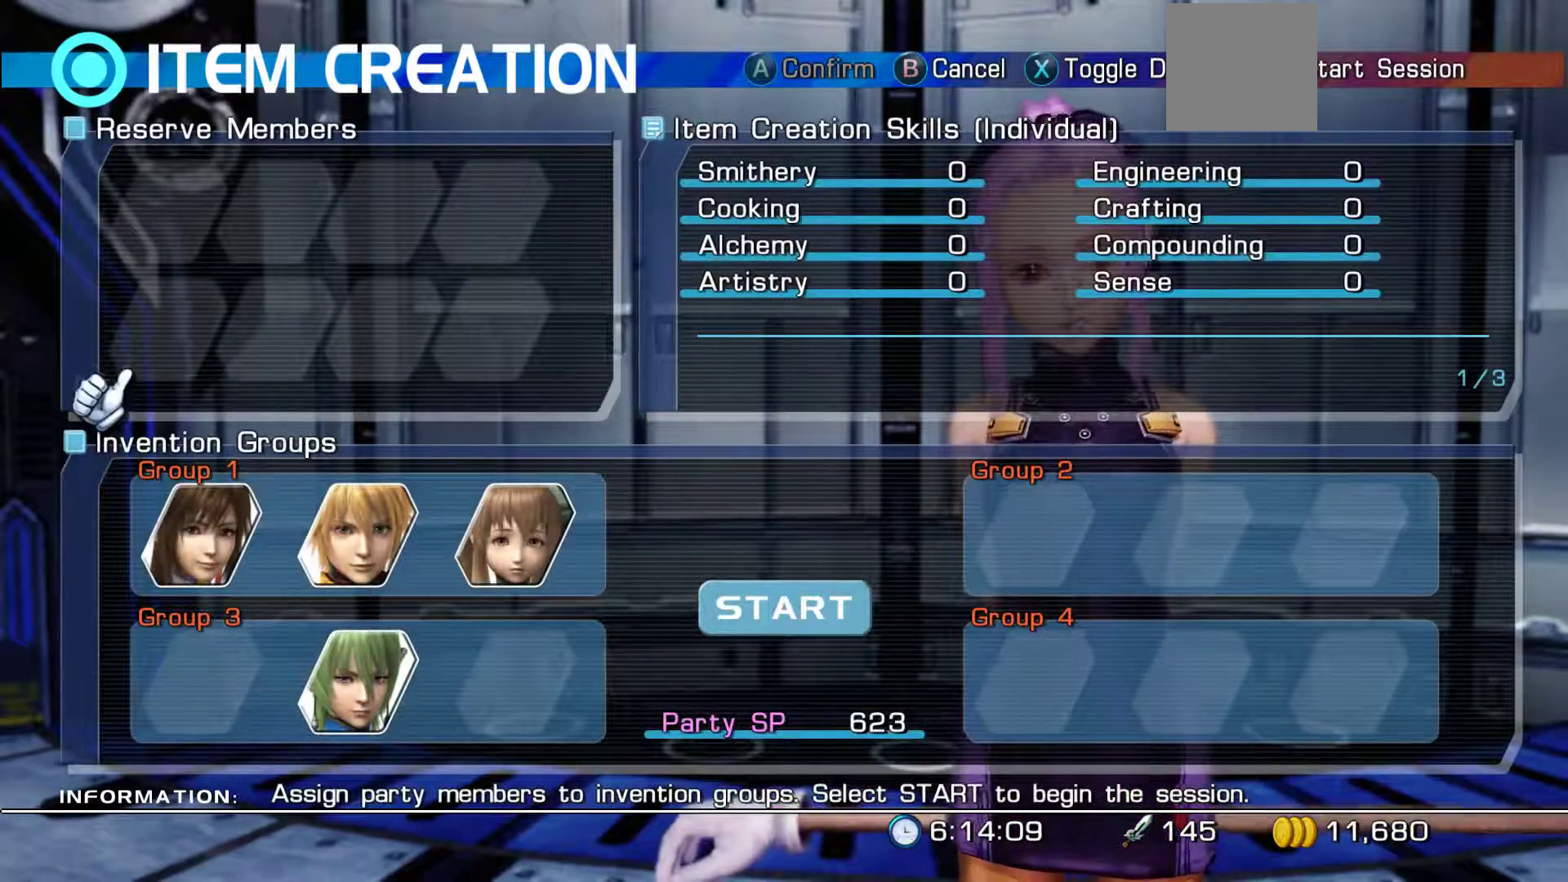
{"buttons": ["DPAD_RIGHT"], "left_stick": "center", "right_stick": "center", "events": [[117, "DPAD_DOWN", "down"], [200, "DPAD_DOWN", "up"], [383, "DPAD_RIGHT", "down"]]}
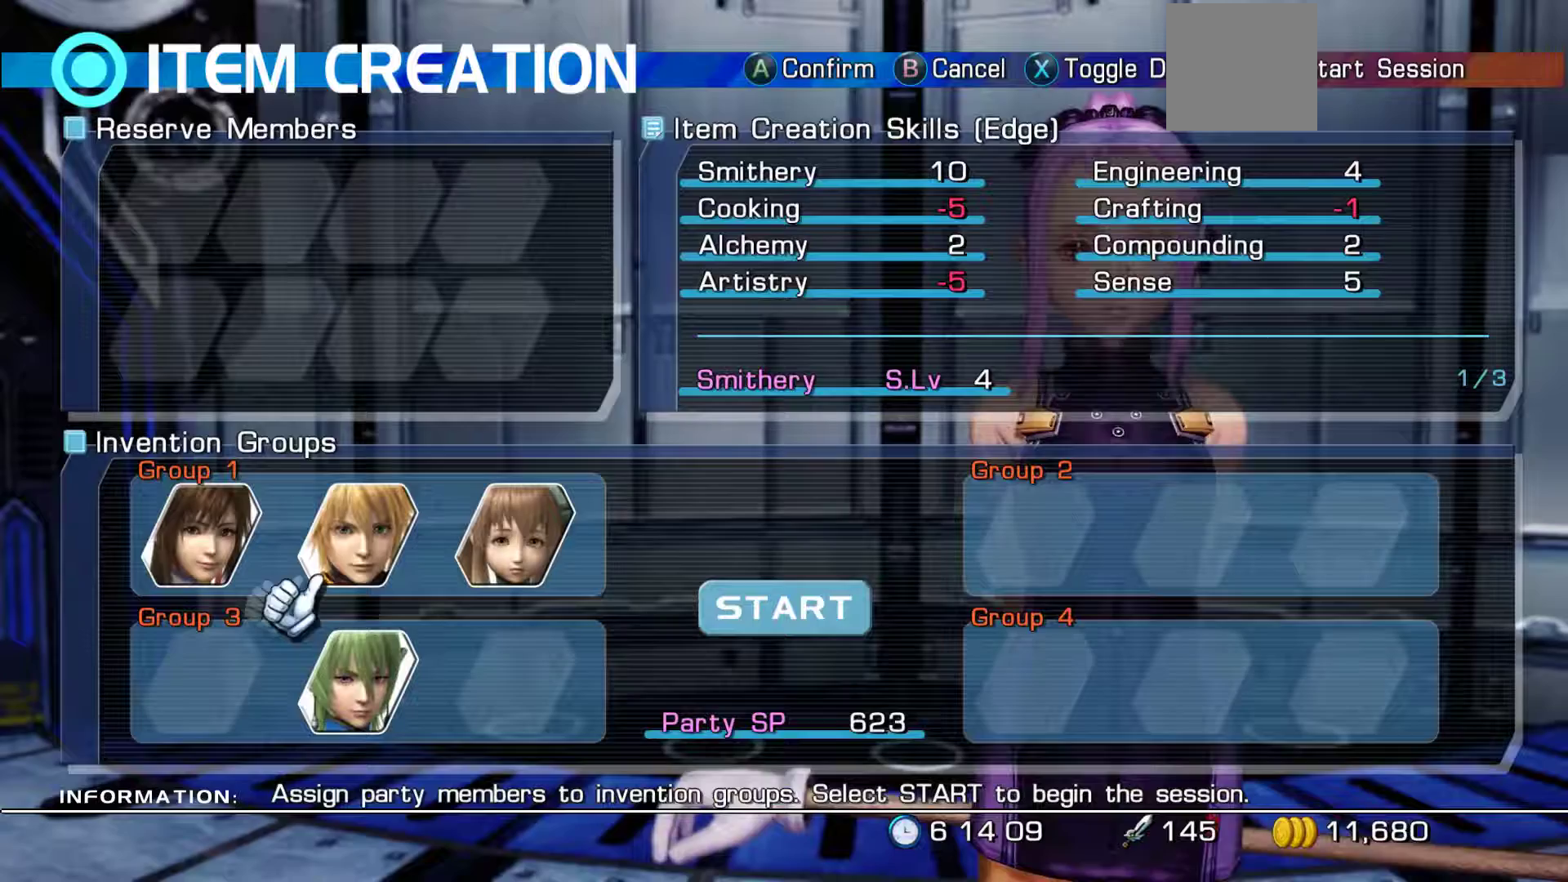
{"buttons": [], "left_stick": "center", "right_stick": "center", "events": [[17, "DPAD_RIGHT", "up"], [333, "DPAD_DOWN", "down"], [433, "DPAD_DOWN", "up"]]}
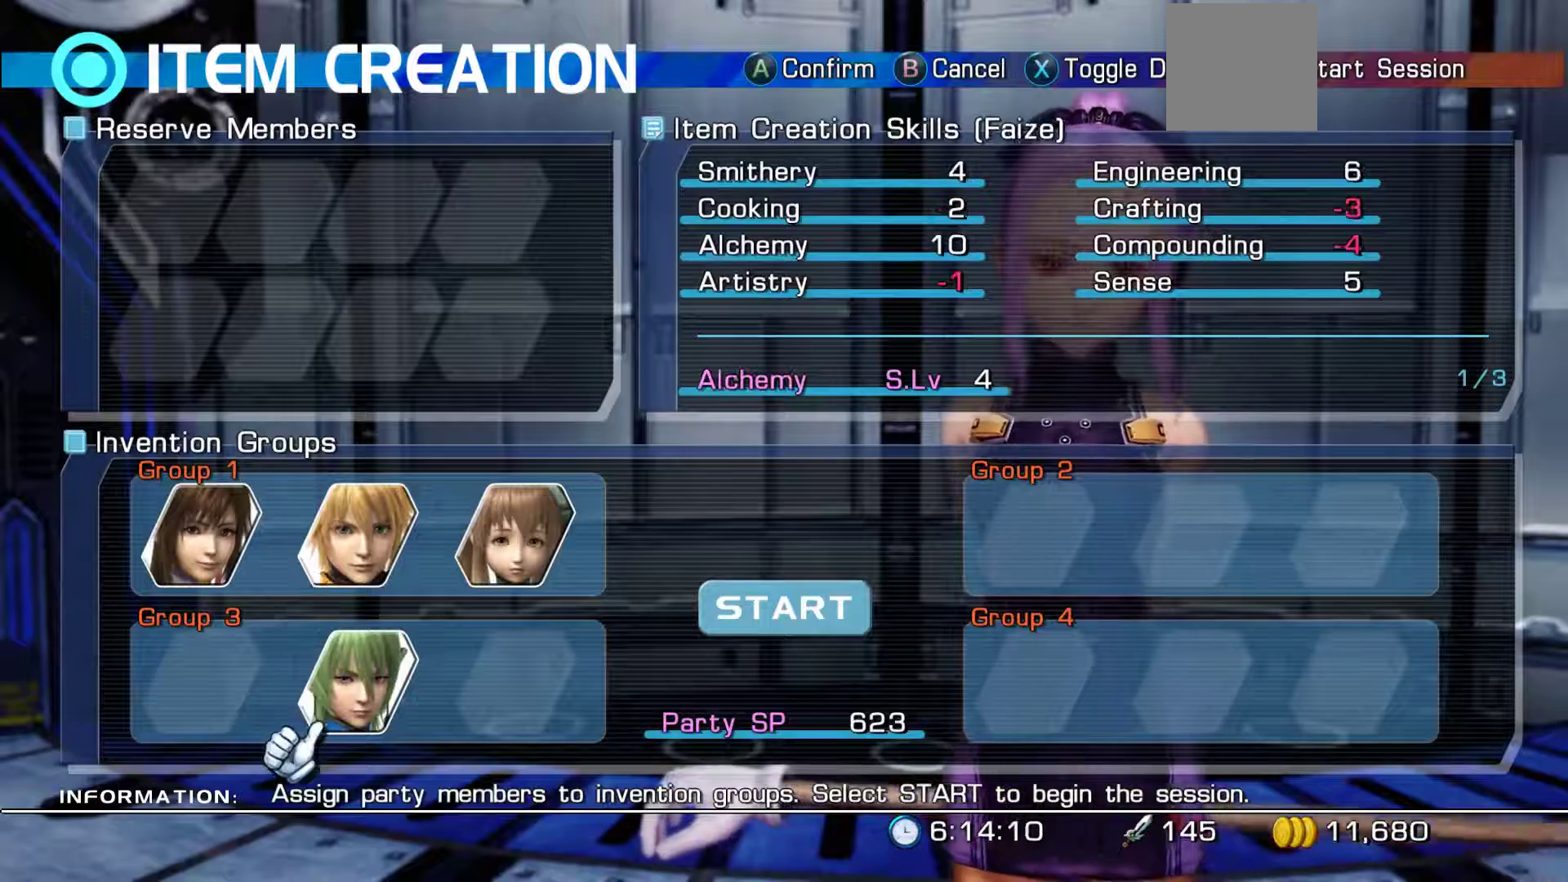
{"buttons": [], "left_stick": "center", "right_stick": "center", "events": [[50, "A", "down"], [183, "A", "up"], [267, "DPAD_UP", "down"], [383, "DPAD_UP", "up"]]}
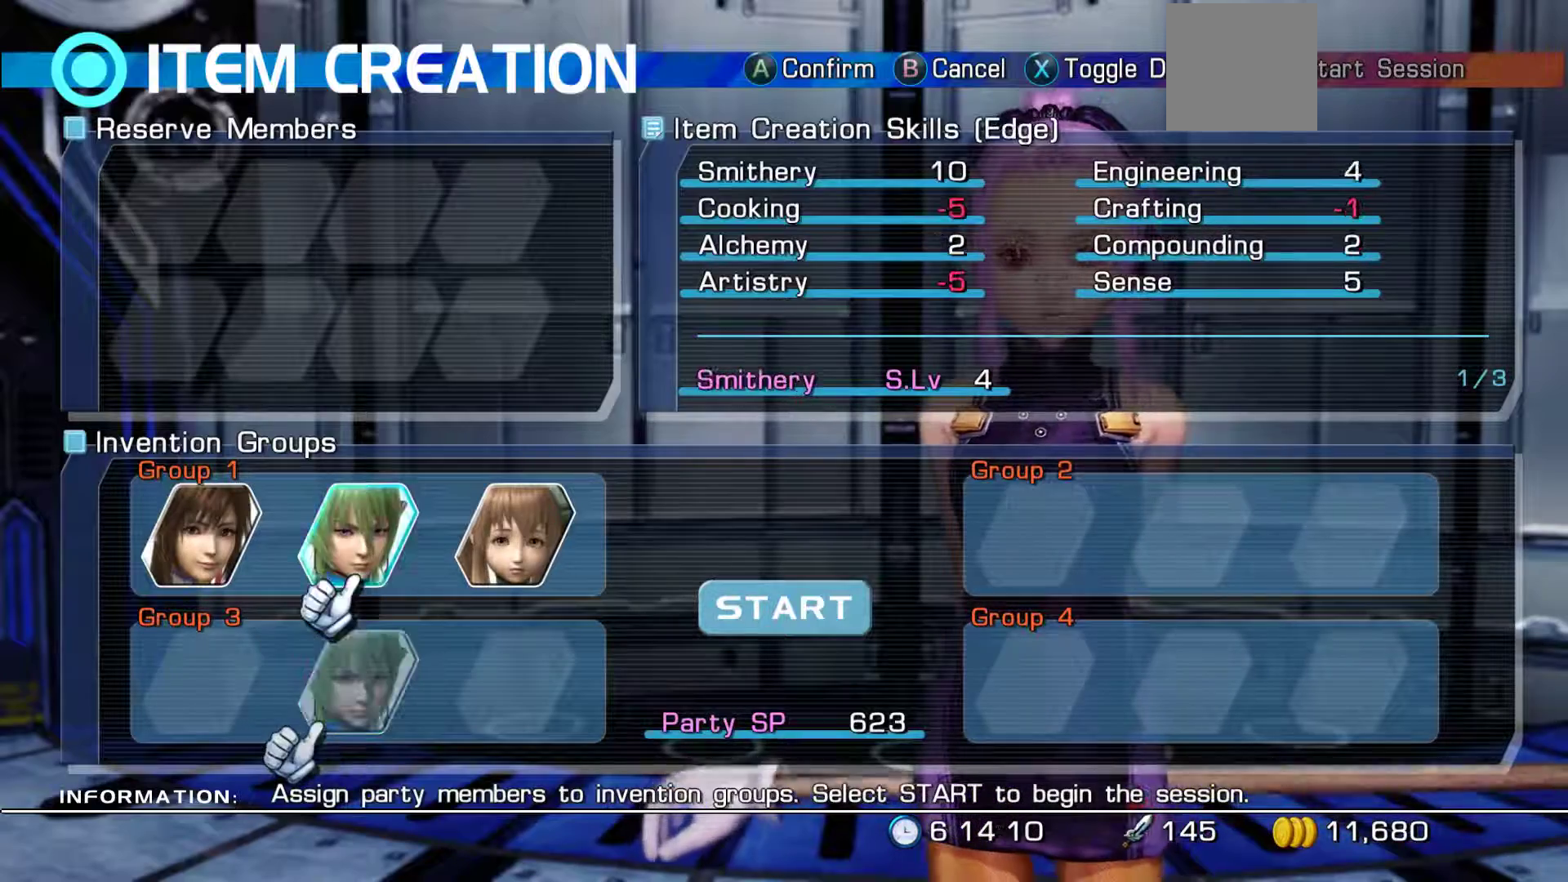
{"buttons": [], "left_stick": "center", "right_stick": "center", "events": [[33, "DPAD_RIGHT", "down"], [150, "A", "down"], [167, "DPAD_RIGHT", "up"], [317, "A", "up"]]}
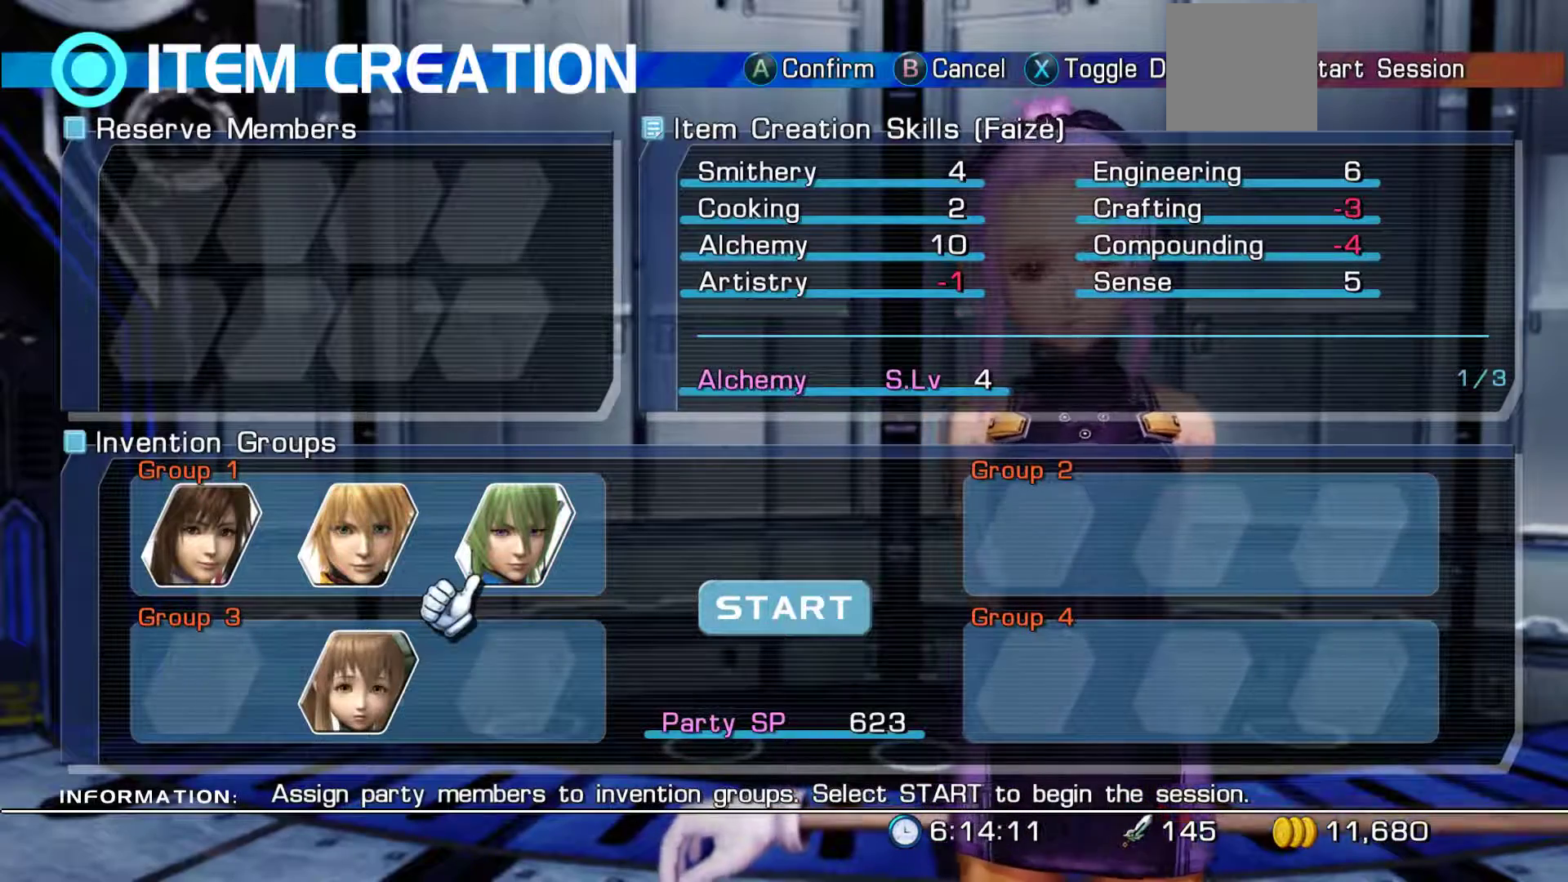
{"buttons": ["A"], "left_stick": "center", "right_stick": "center", "events": [[50, "DPAD_RIGHT", "down"], [200, "DPAD_RIGHT", "up"], [417, "A", "down"]]}
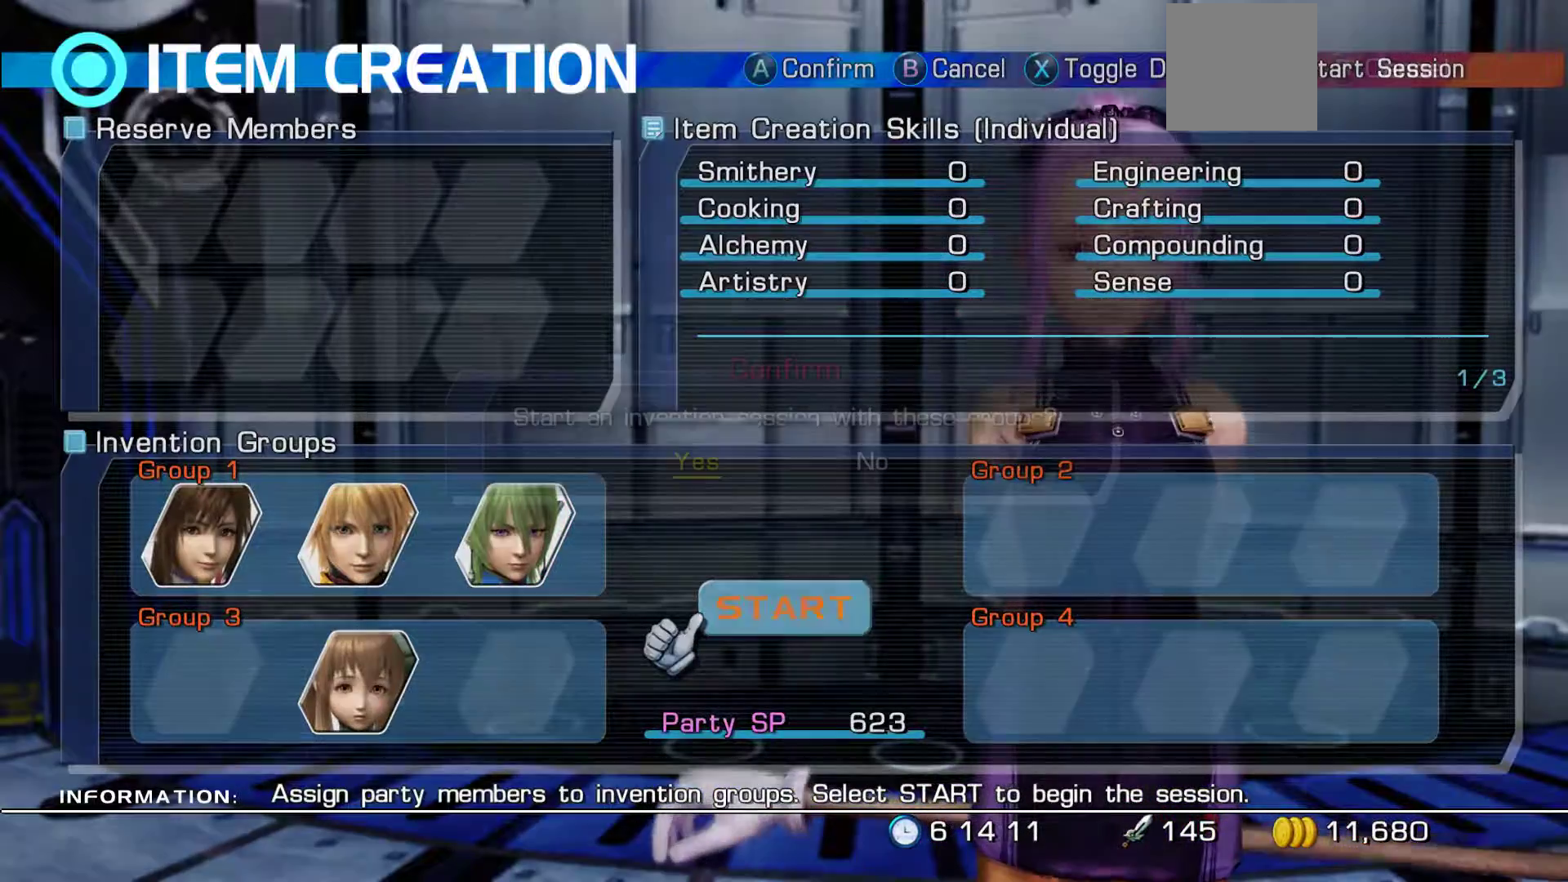
{"buttons": ["A"], "left_stick": "center", "right_stick": "center", "events": [[117, "A", "up"], [383, "A", "down"]]}
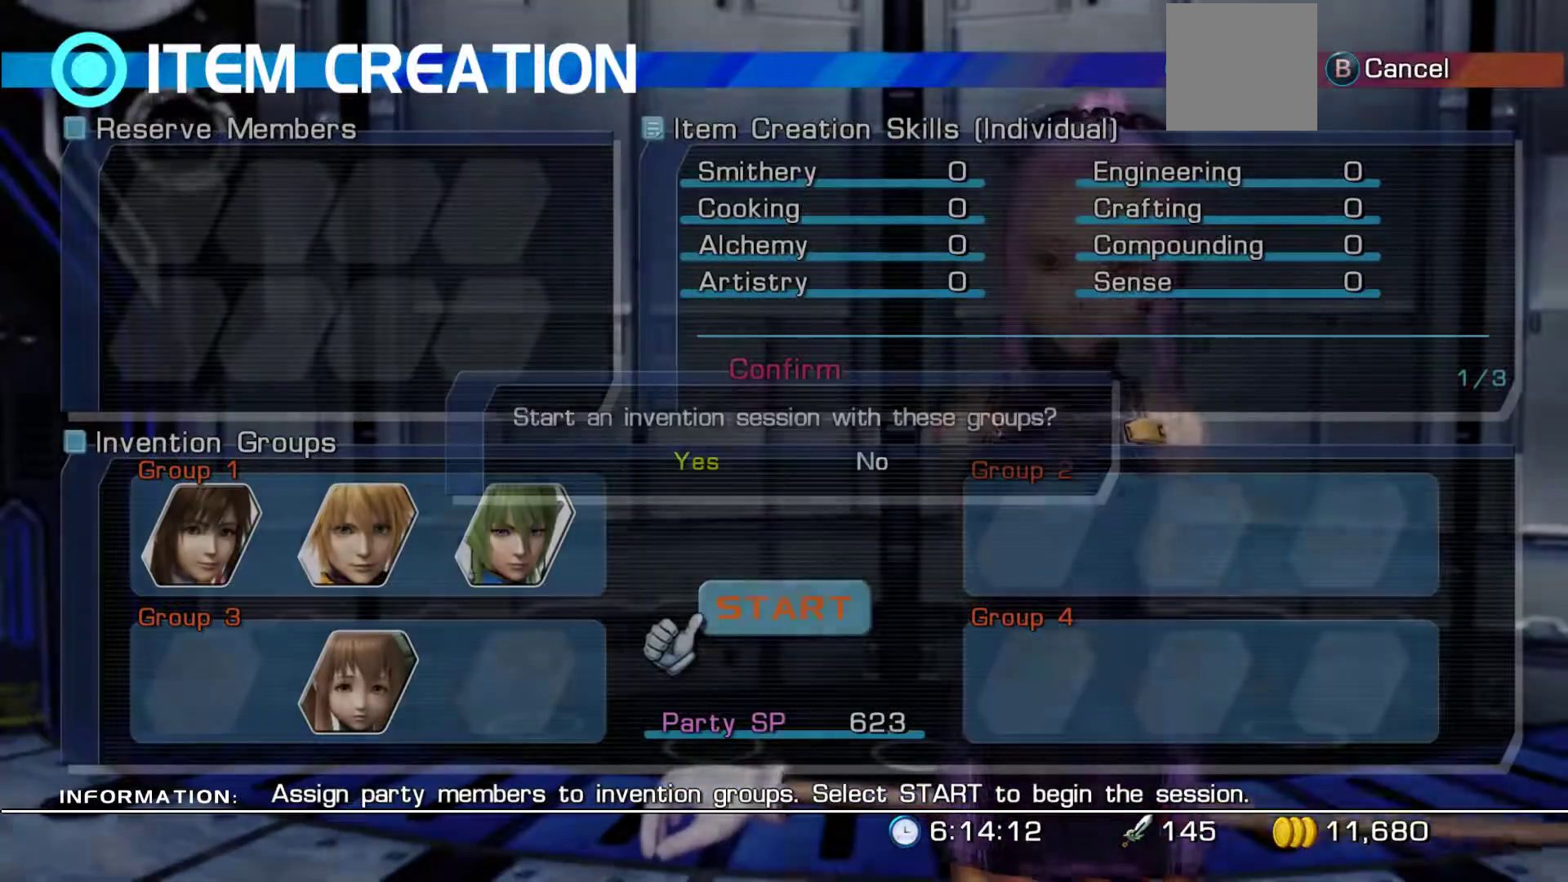
{"buttons": [], "left_stick": "center", "right_stick": "center", "events": [[150, "A", "up"]]}
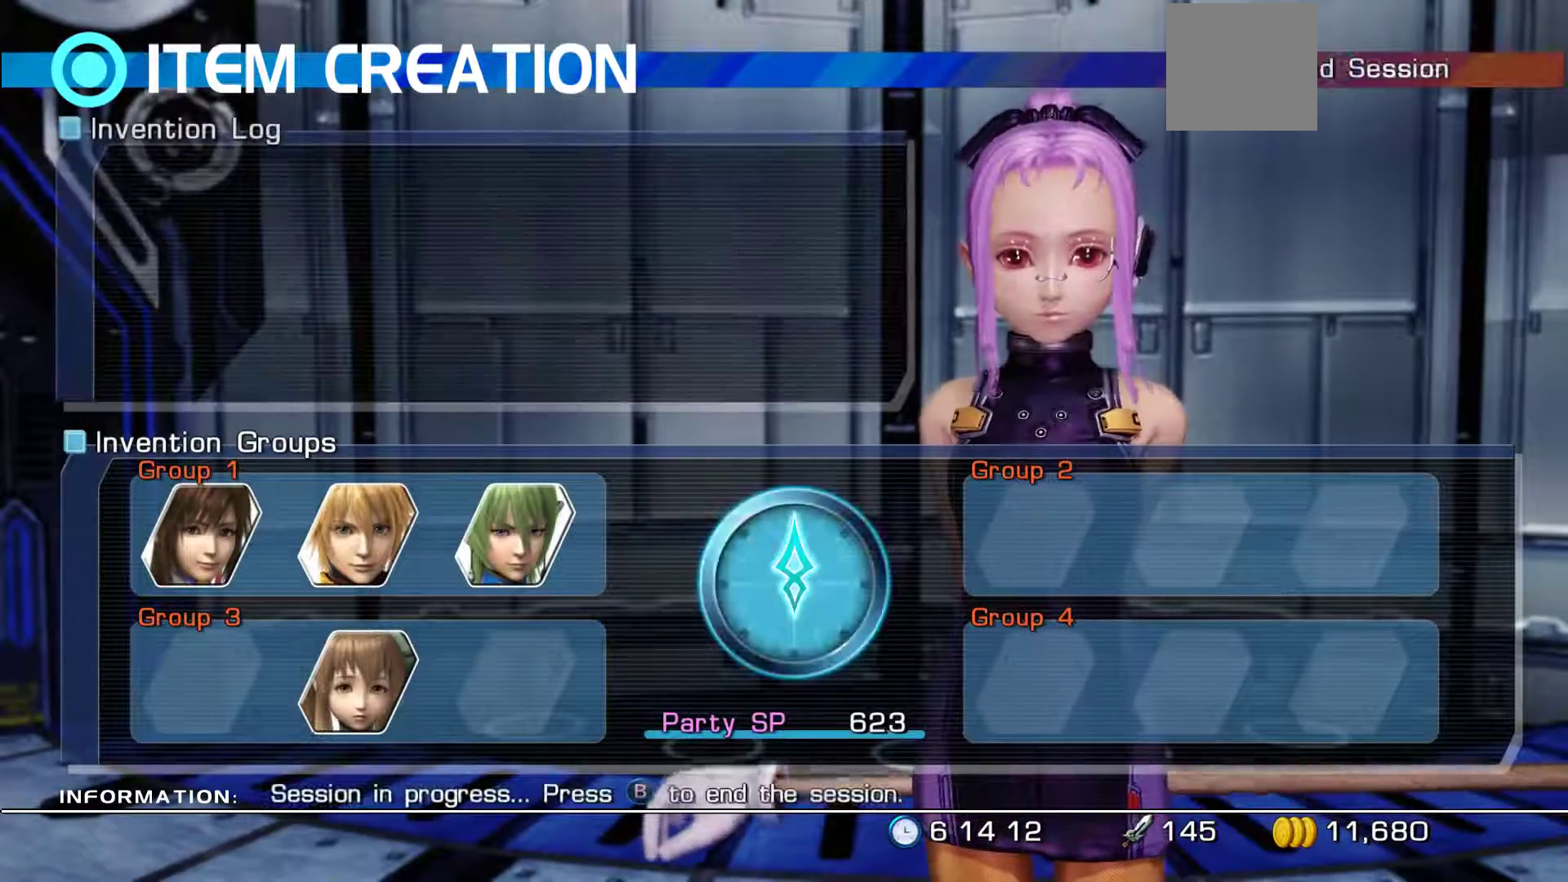
{"buttons": [], "left_stick": "center", "right_stick": "center", "events": []}
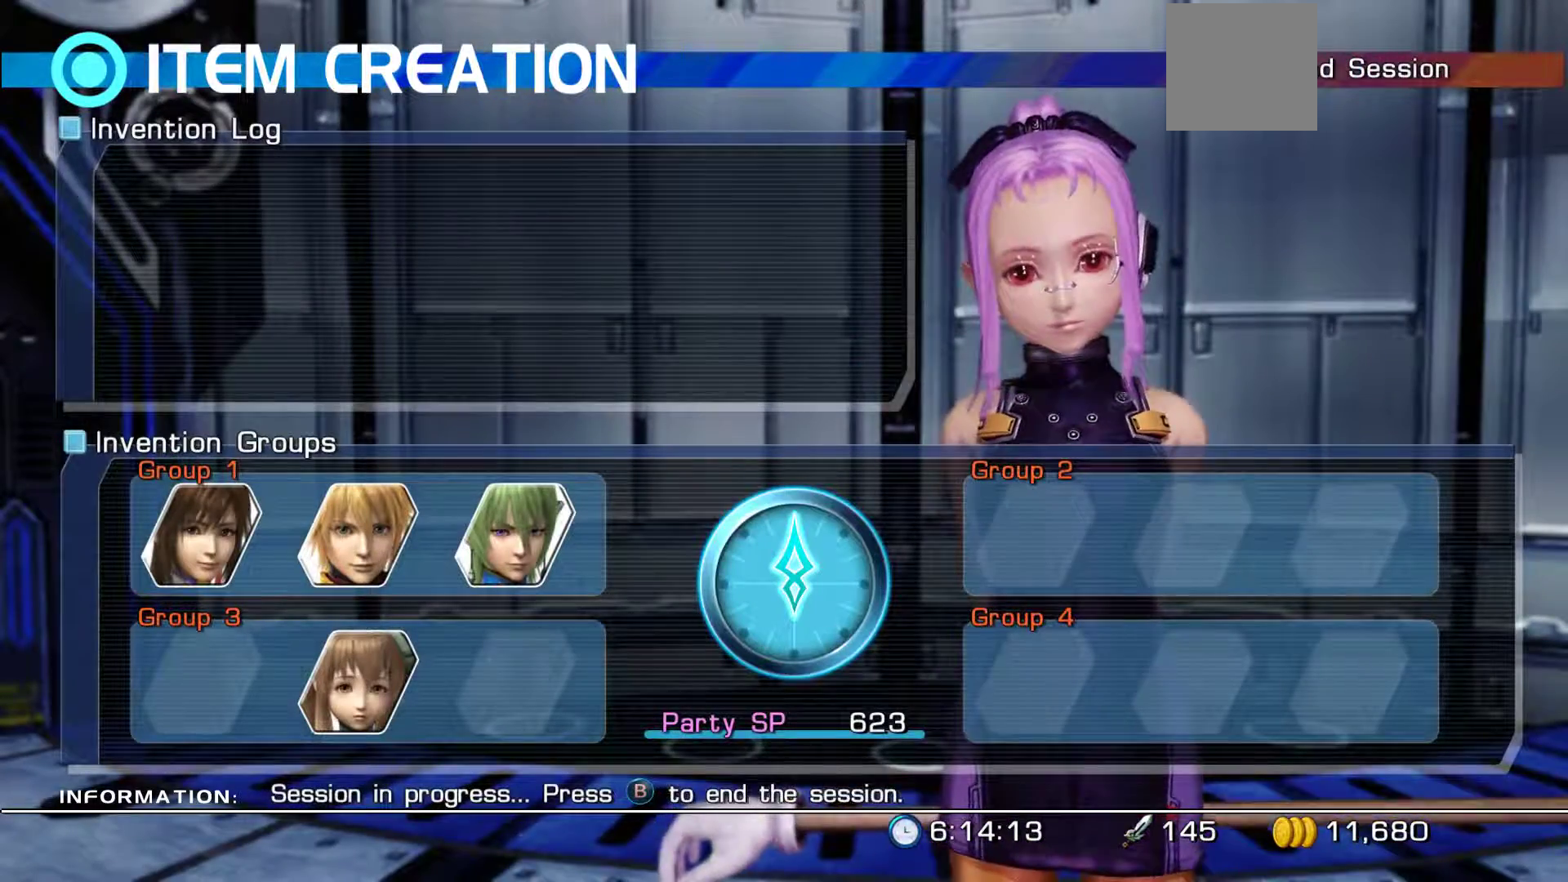
{"buttons": [], "left_stick": "center", "right_stick": "center", "events": []}
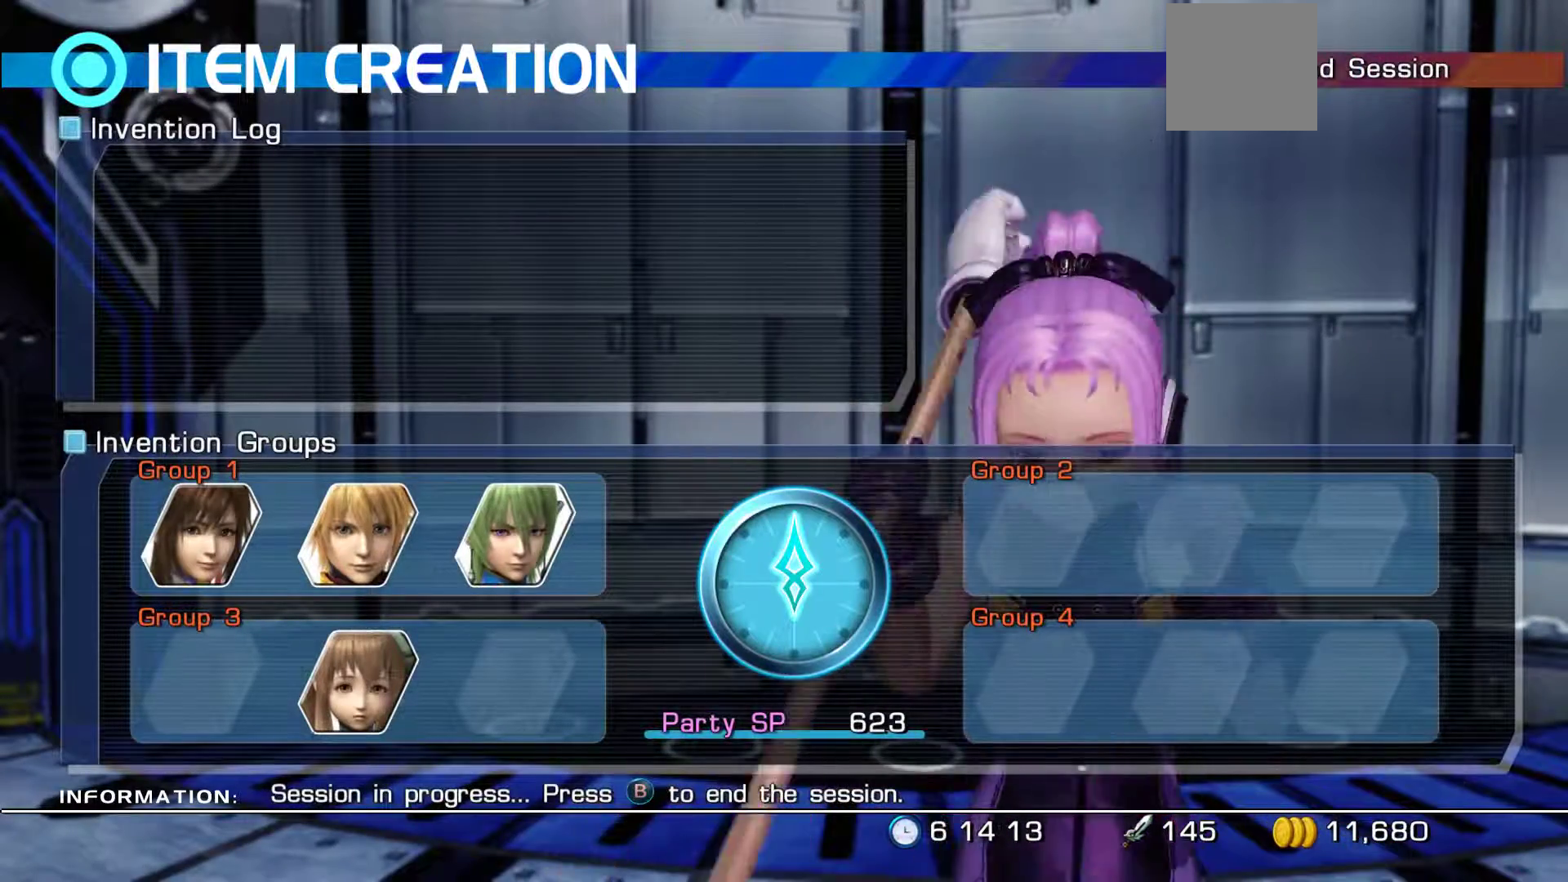
{"buttons": [], "left_stick": "center", "right_stick": "center", "events": []}
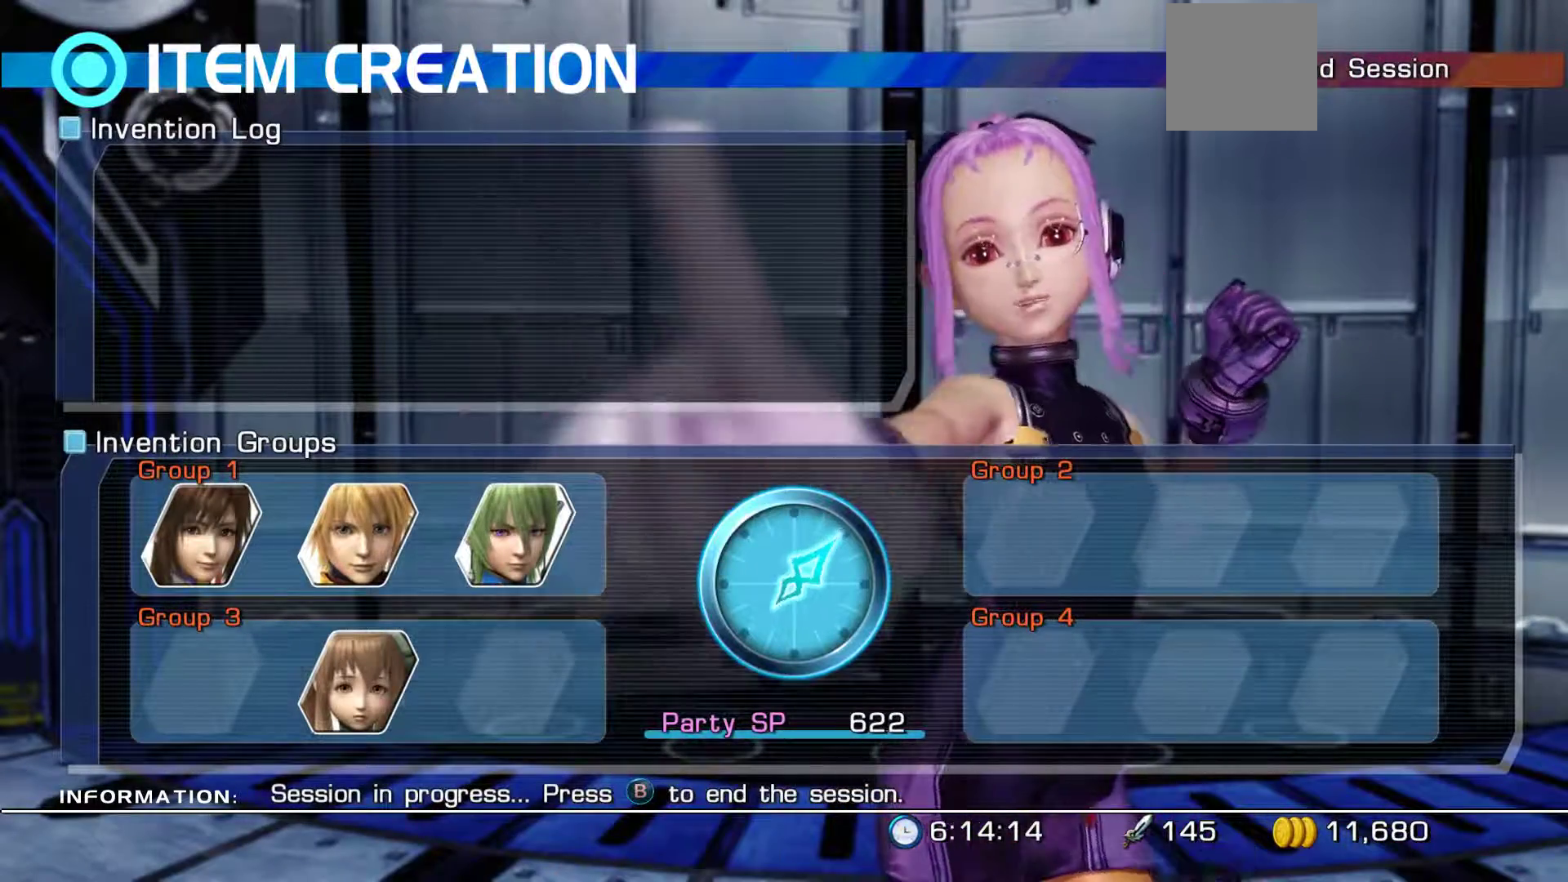
{"buttons": [], "left_stick": "center", "right_stick": "center", "events": []}
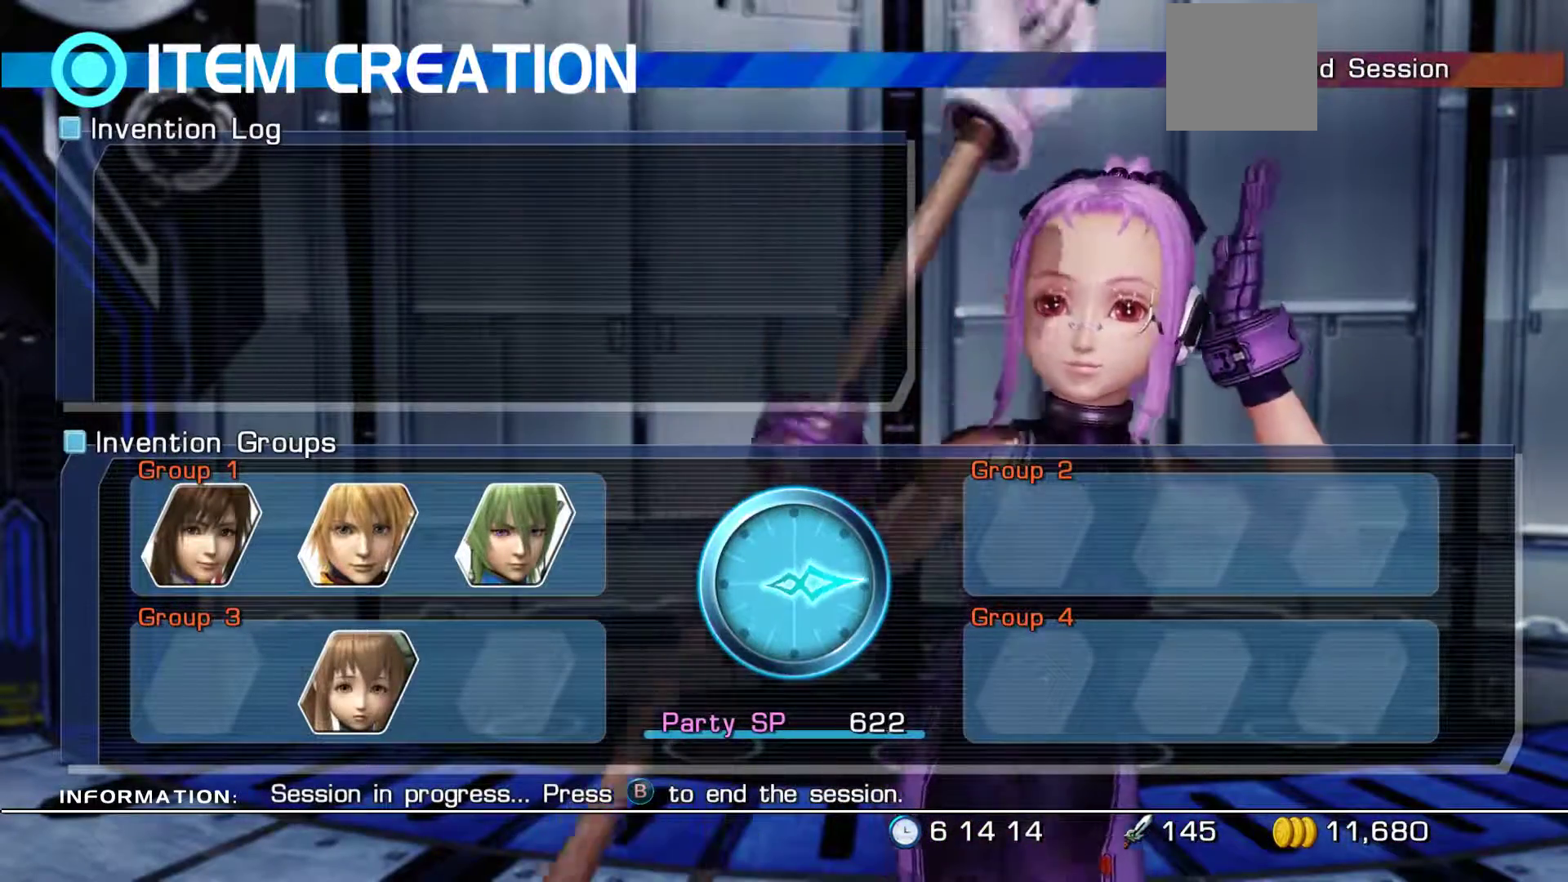
{"buttons": [], "left_stick": "center", "right_stick": "center", "events": []}
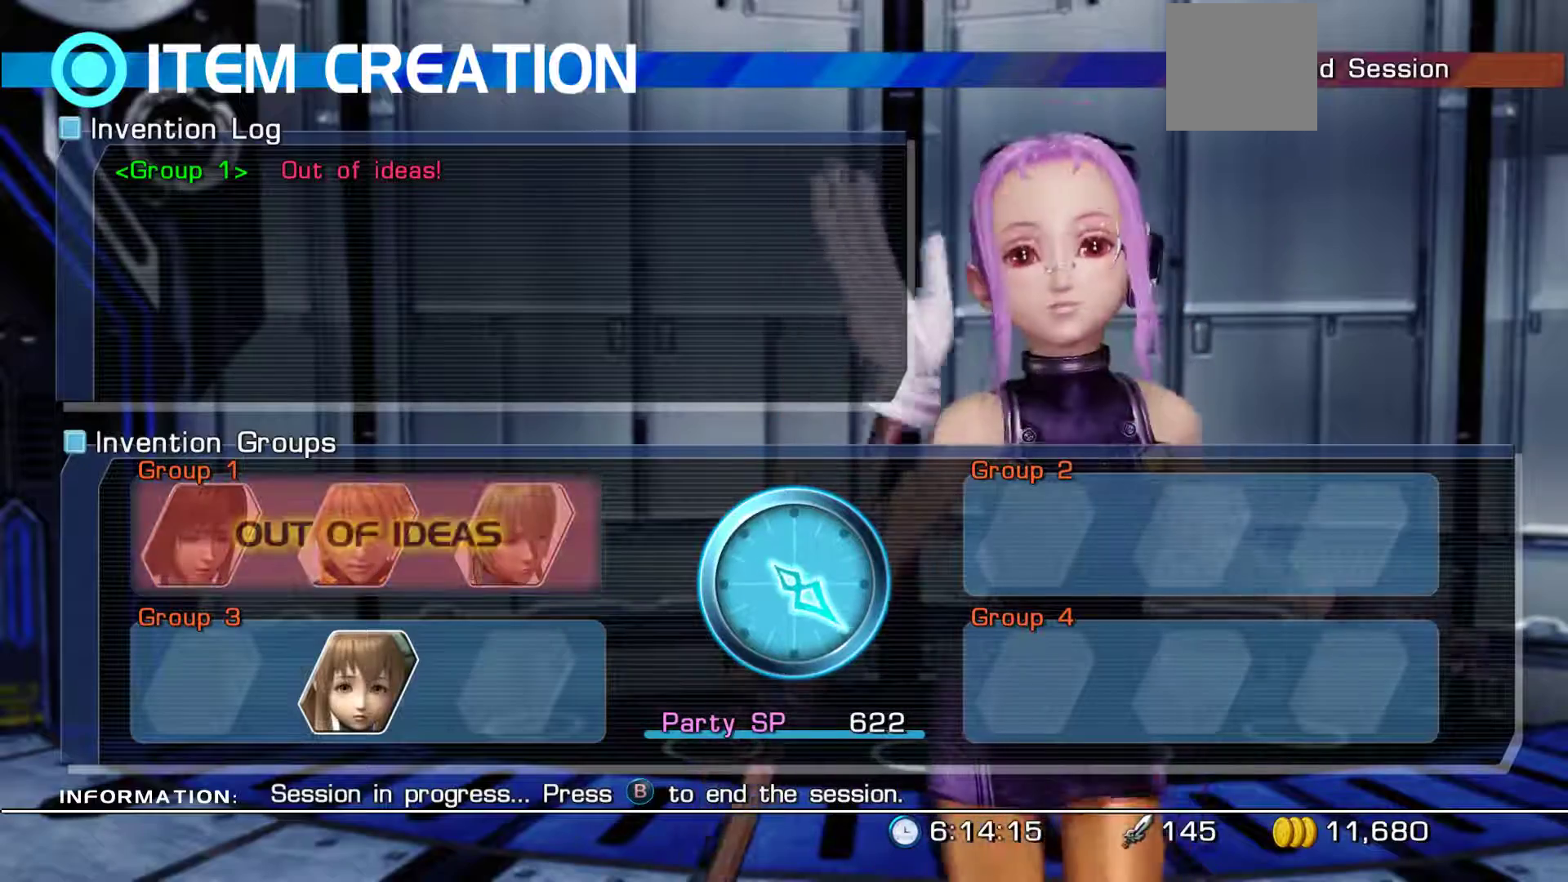
{"buttons": [], "left_stick": "center", "right_stick": "center", "events": []}
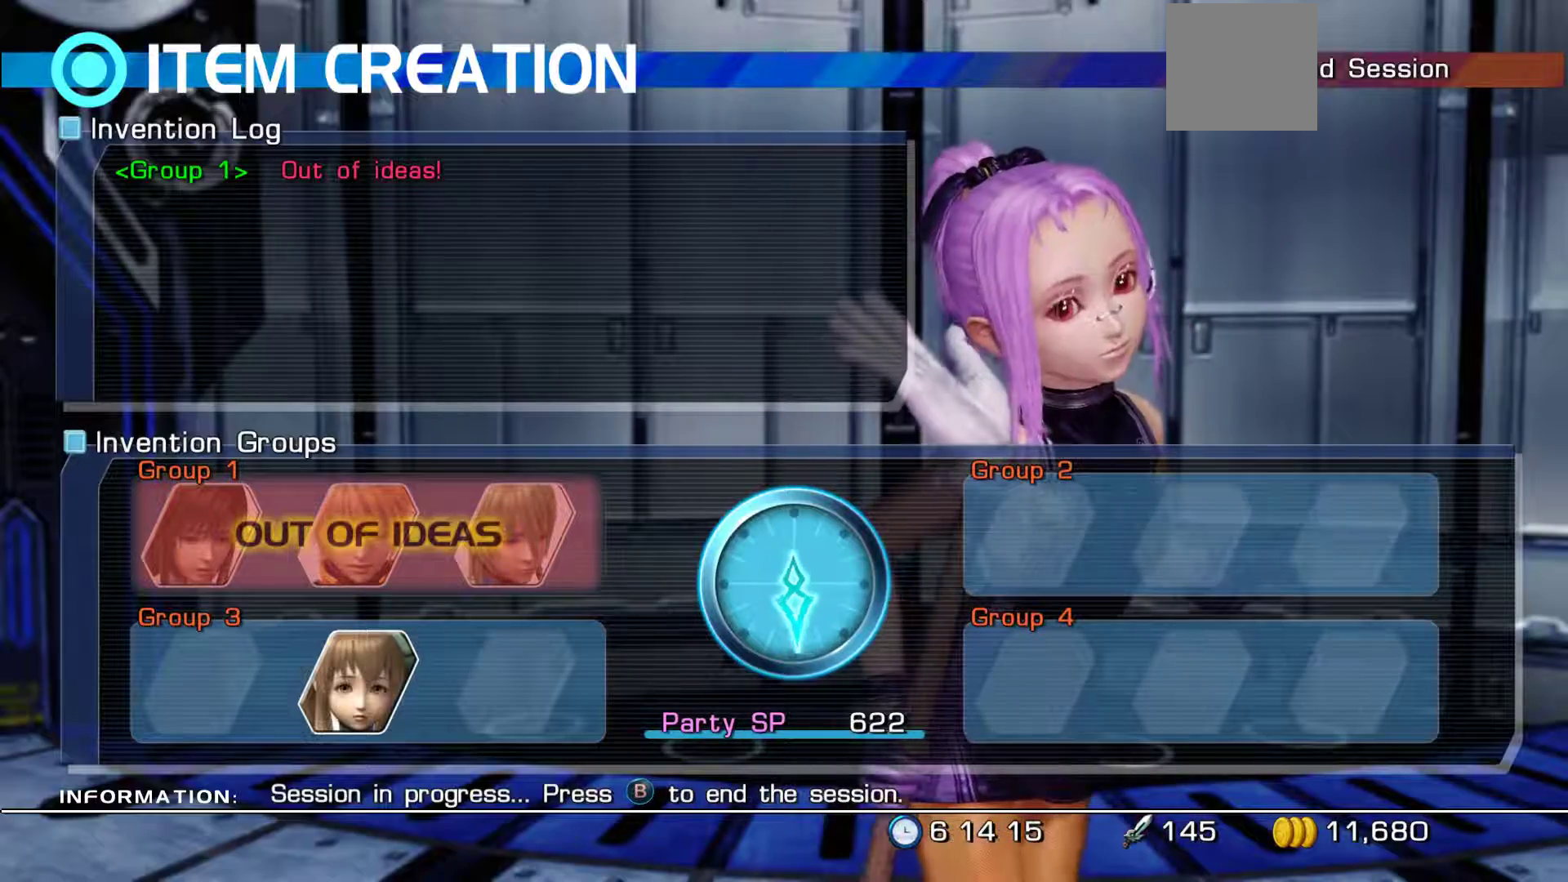
{"buttons": [], "left_stick": "center", "right_stick": "center", "events": []}
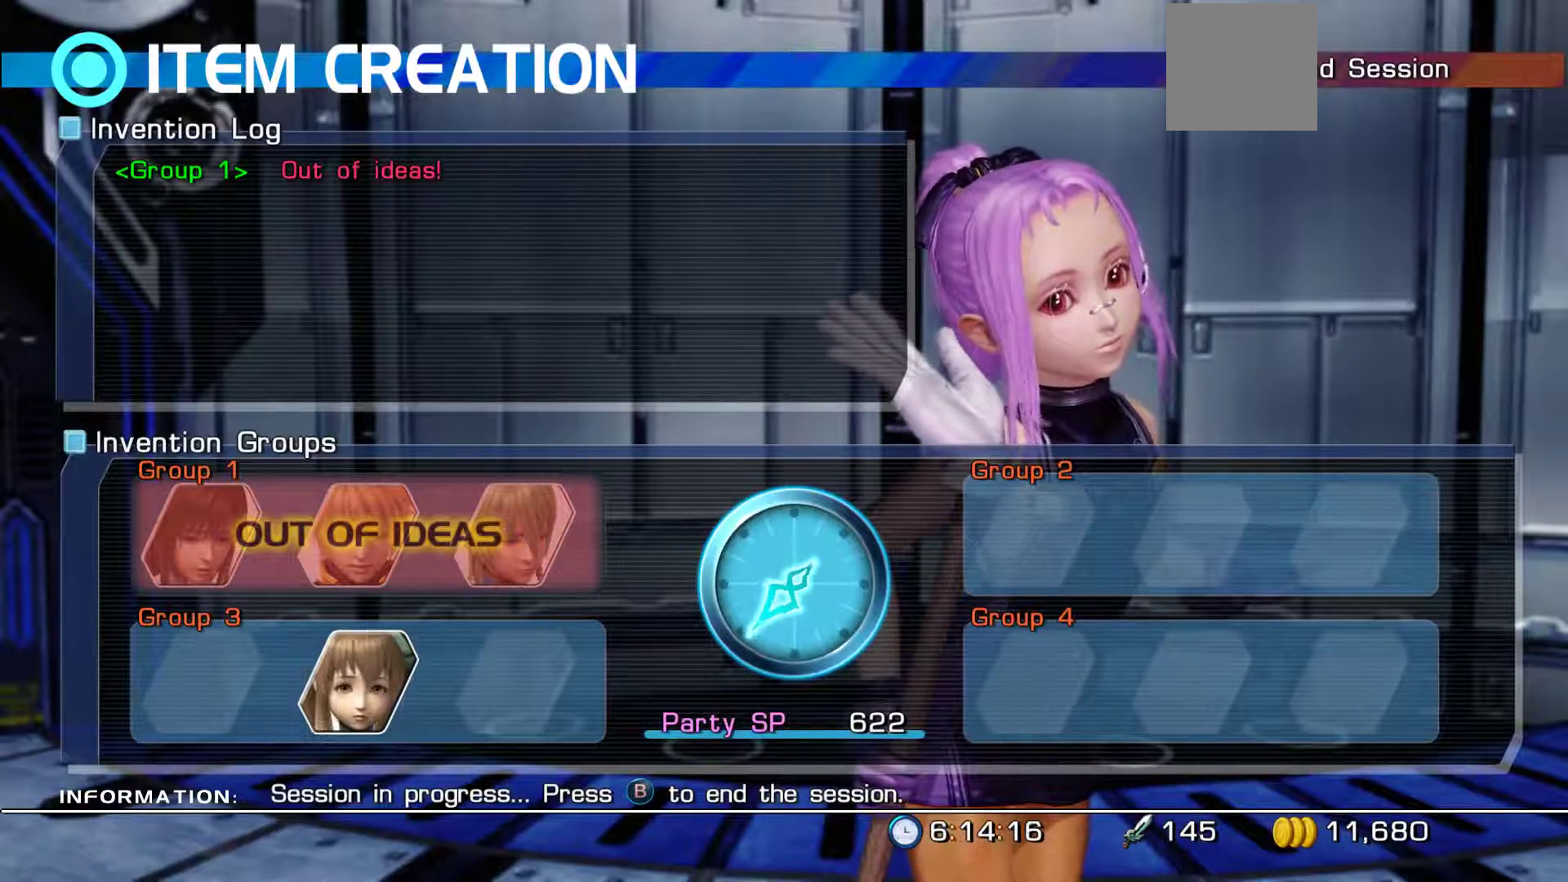
{"buttons": [], "left_stick": "center", "right_stick": "center", "events": []}
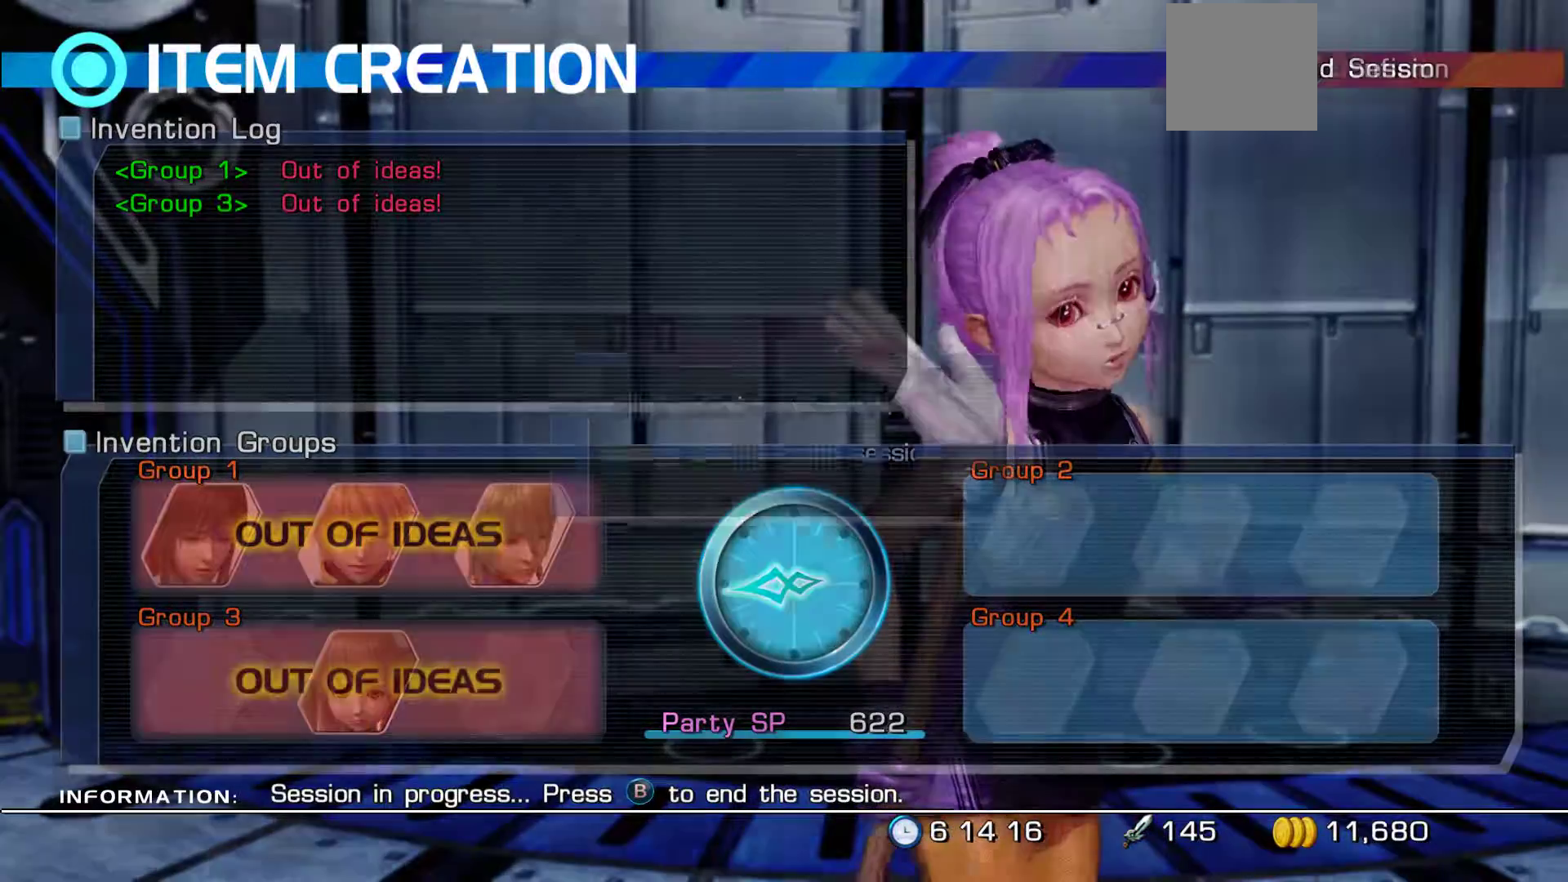
{"buttons": ["A"], "left_stick": "center", "right_stick": "center", "events": [[417, "A", "down"]]}
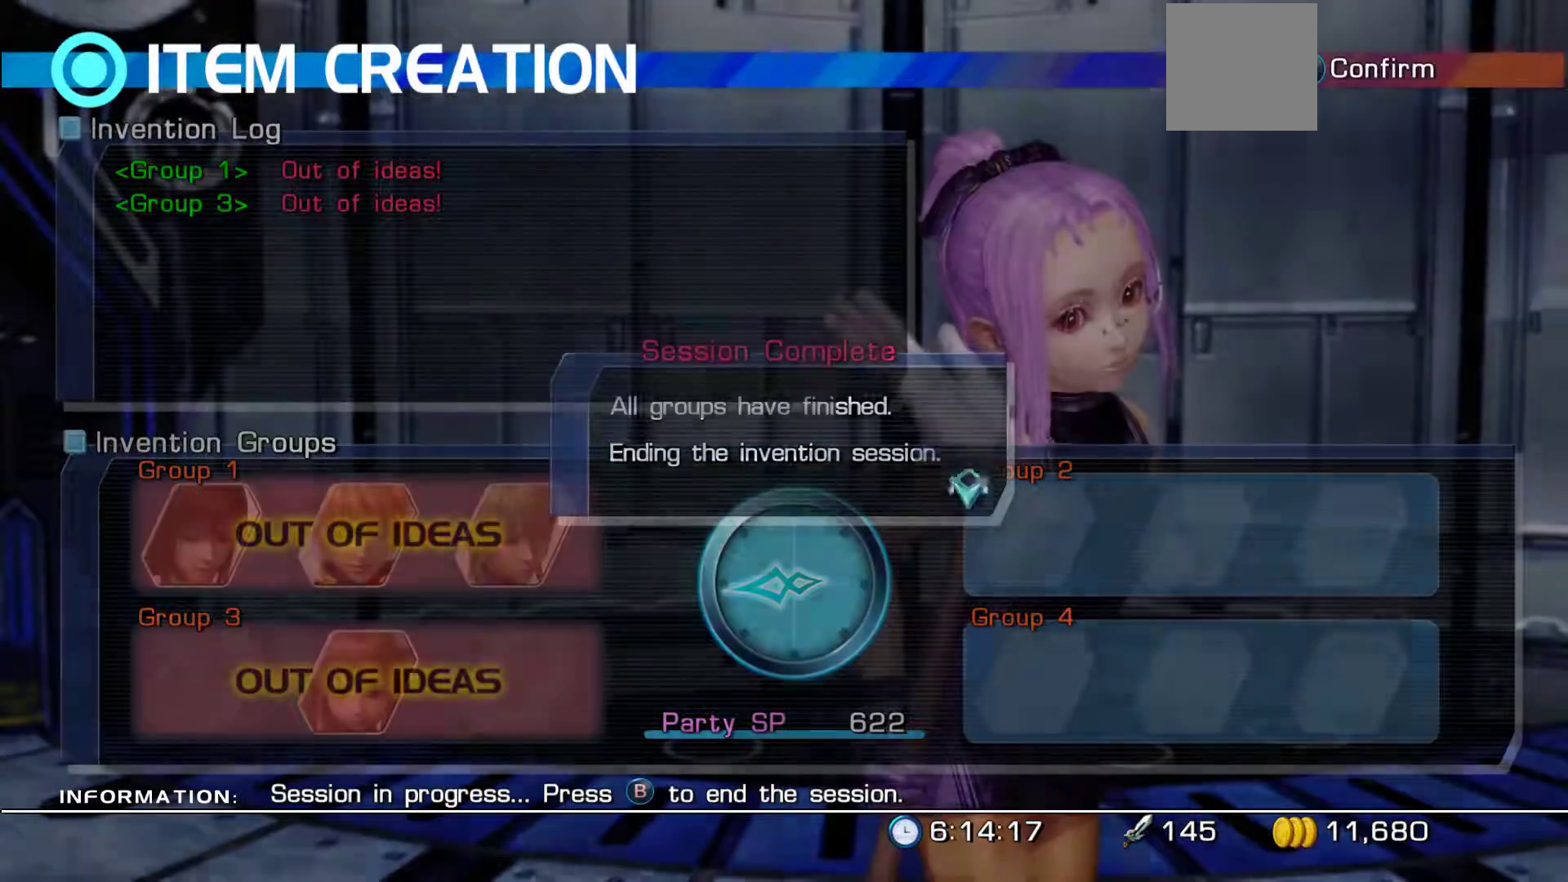
{"buttons": [], "left_stick": "center", "right_stick": "center", "events": [[83, "A", "up"]]}
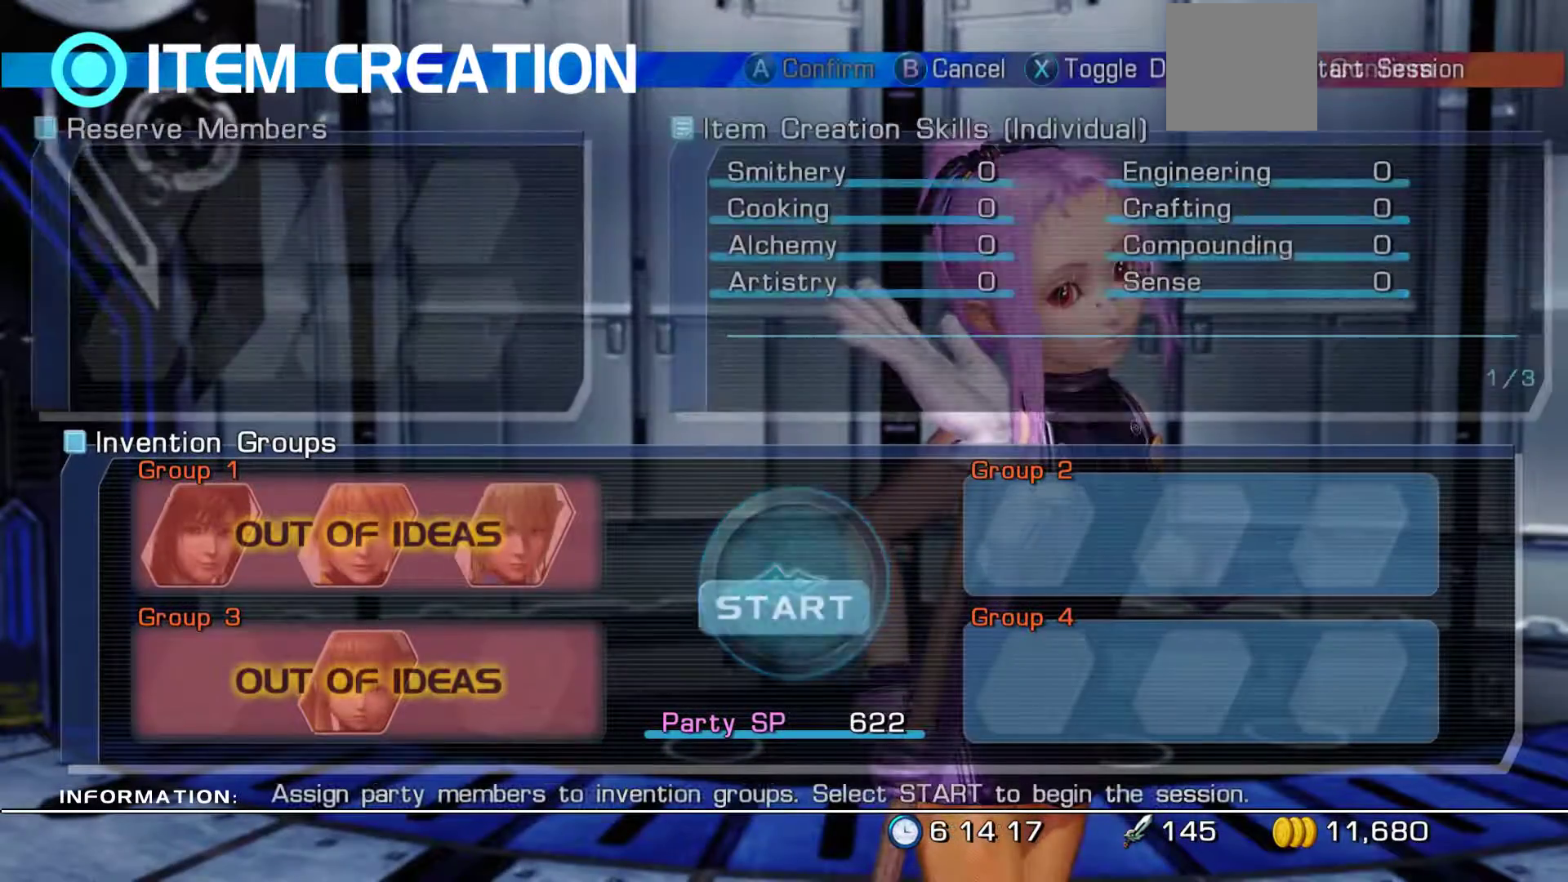
{"buttons": ["DPAD_DOWN"], "left_stick": "center", "right_stick": "center", "events": [[467, "DPAD_DOWN", "down"]]}
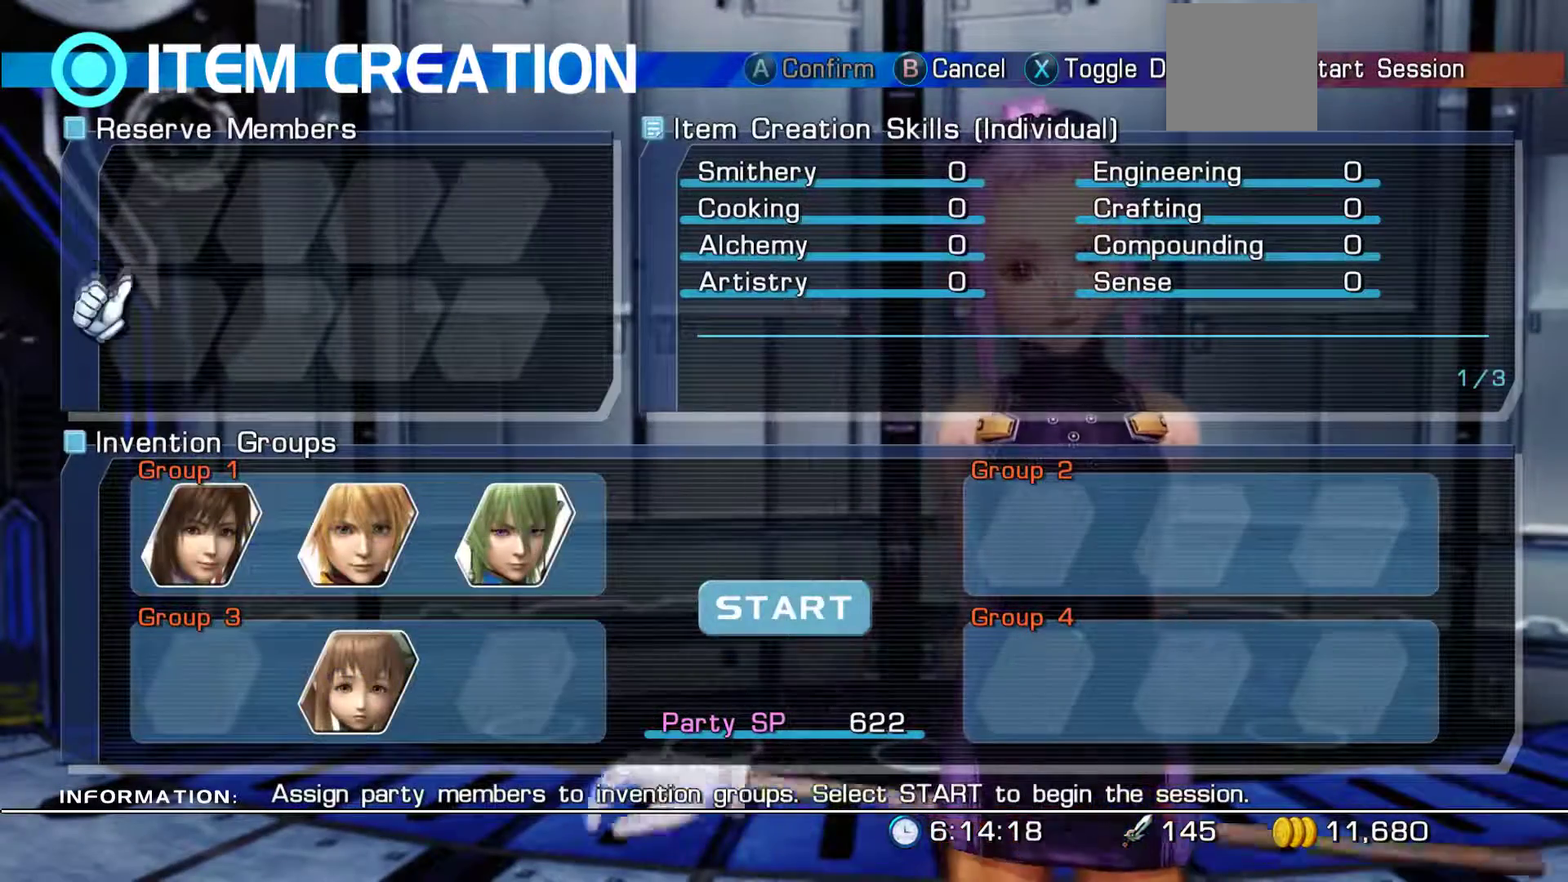
{"buttons": [], "left_stick": "center", "right_stick": "center", "events": [[117, "DPAD_DOWN", "up"], [333, "DPAD_DOWN", "down"], [467, "DPAD_DOWN", "up"]]}
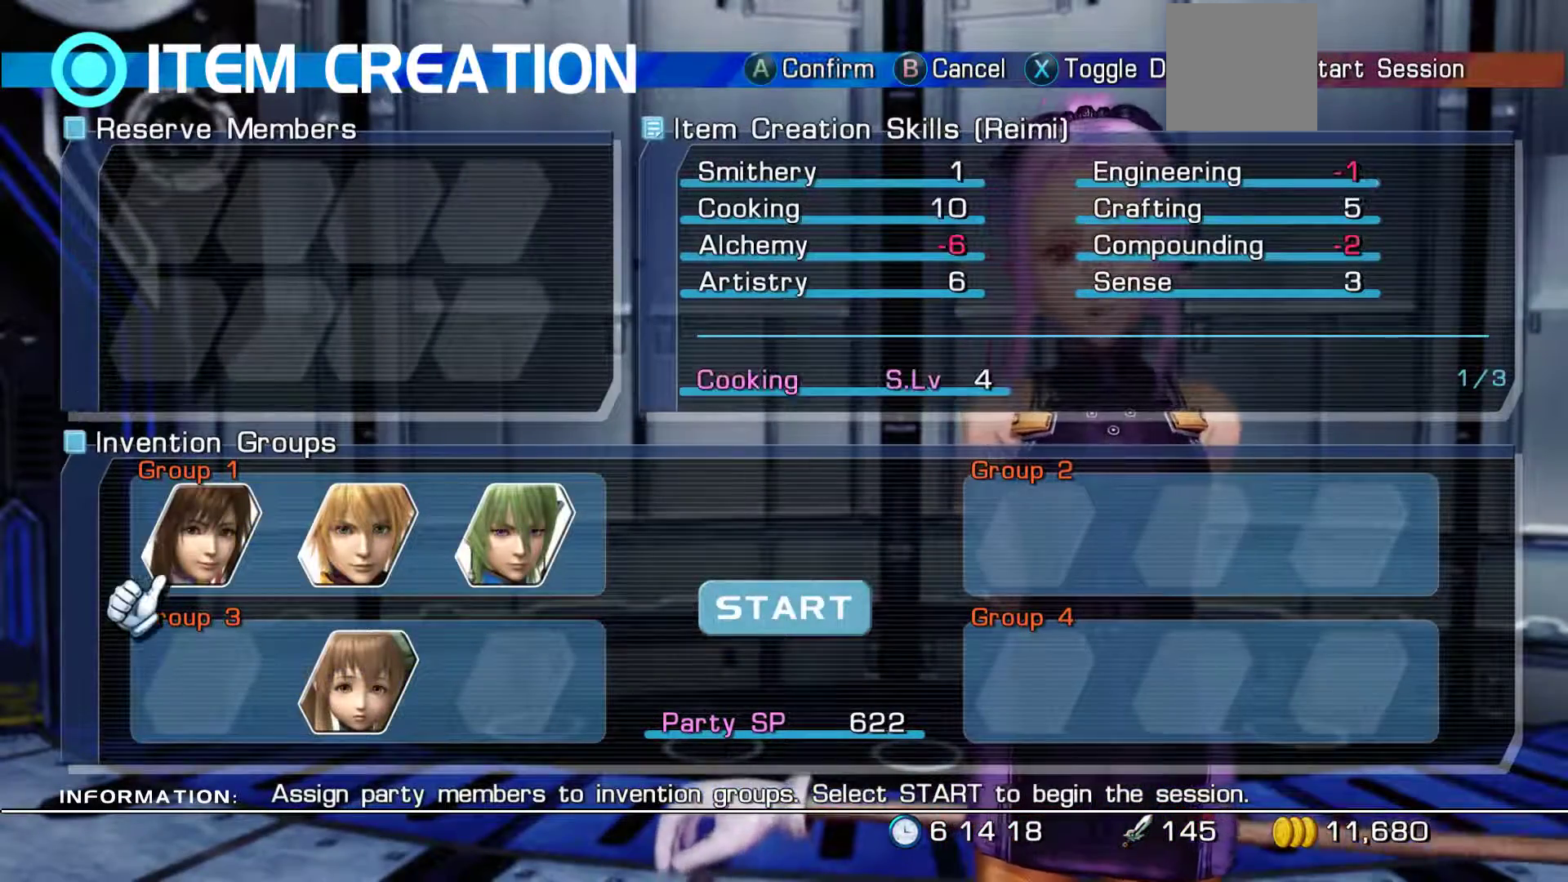
{"buttons": [], "left_stick": "center", "right_stick": "center", "events": [[100, "A", "down"], [283, "A", "up"], [333, "DPAD_RIGHT", "down"], [433, "DPAD_RIGHT", "up"]]}
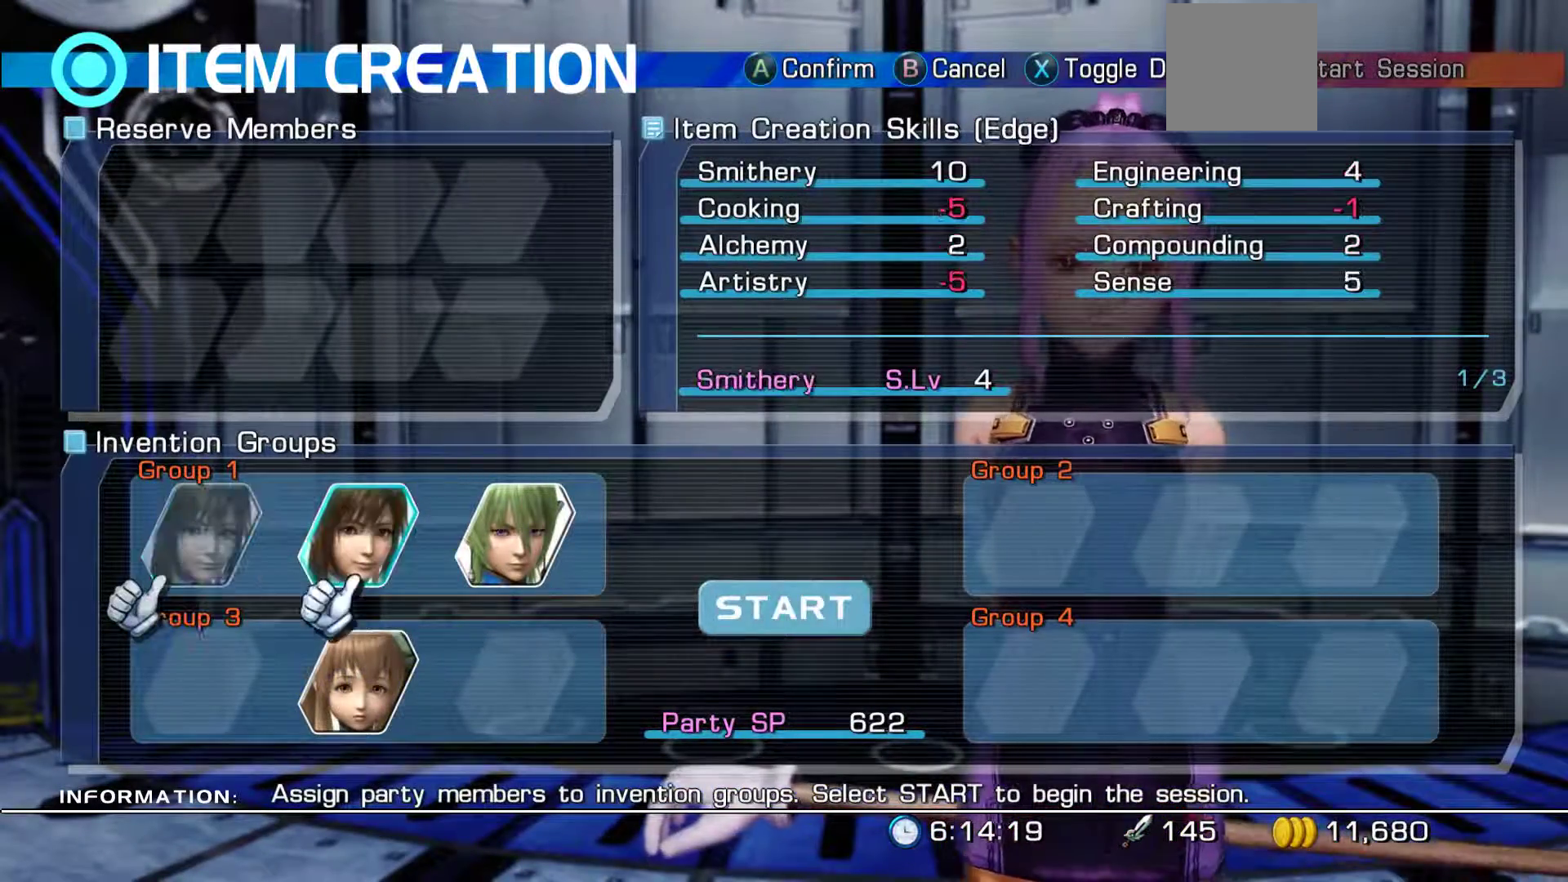
{"buttons": ["DPAD_UP"], "left_stick": "center", "right_stick": "center", "events": [[50, "DPAD_DOWN", "down"], [183, "A", "down"], [183, "DPAD_DOWN", "up"], [333, "A", "up"], [483, "DPAD_UP", "down"]]}
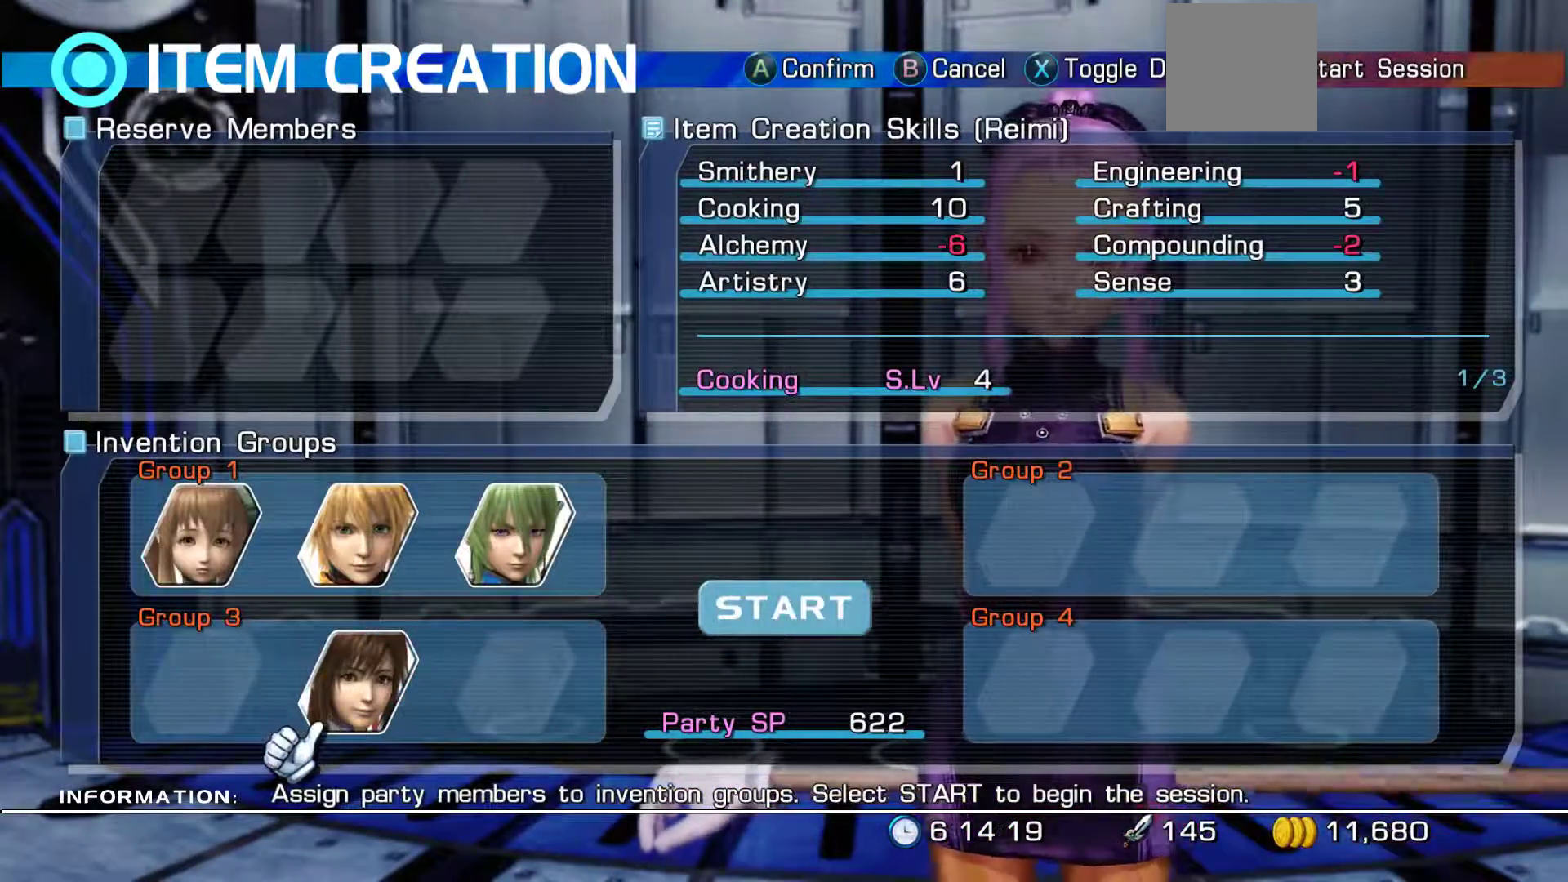
{"buttons": ["DPAD_RIGHT"], "left_stick": "center", "right_stick": "center", "events": [[83, "DPAD_UP", "up"], [183, "DPAD_RIGHT", "down"], [333, "DPAD_RIGHT", "up"], [400, "DPAD_RIGHT", "down"]]}
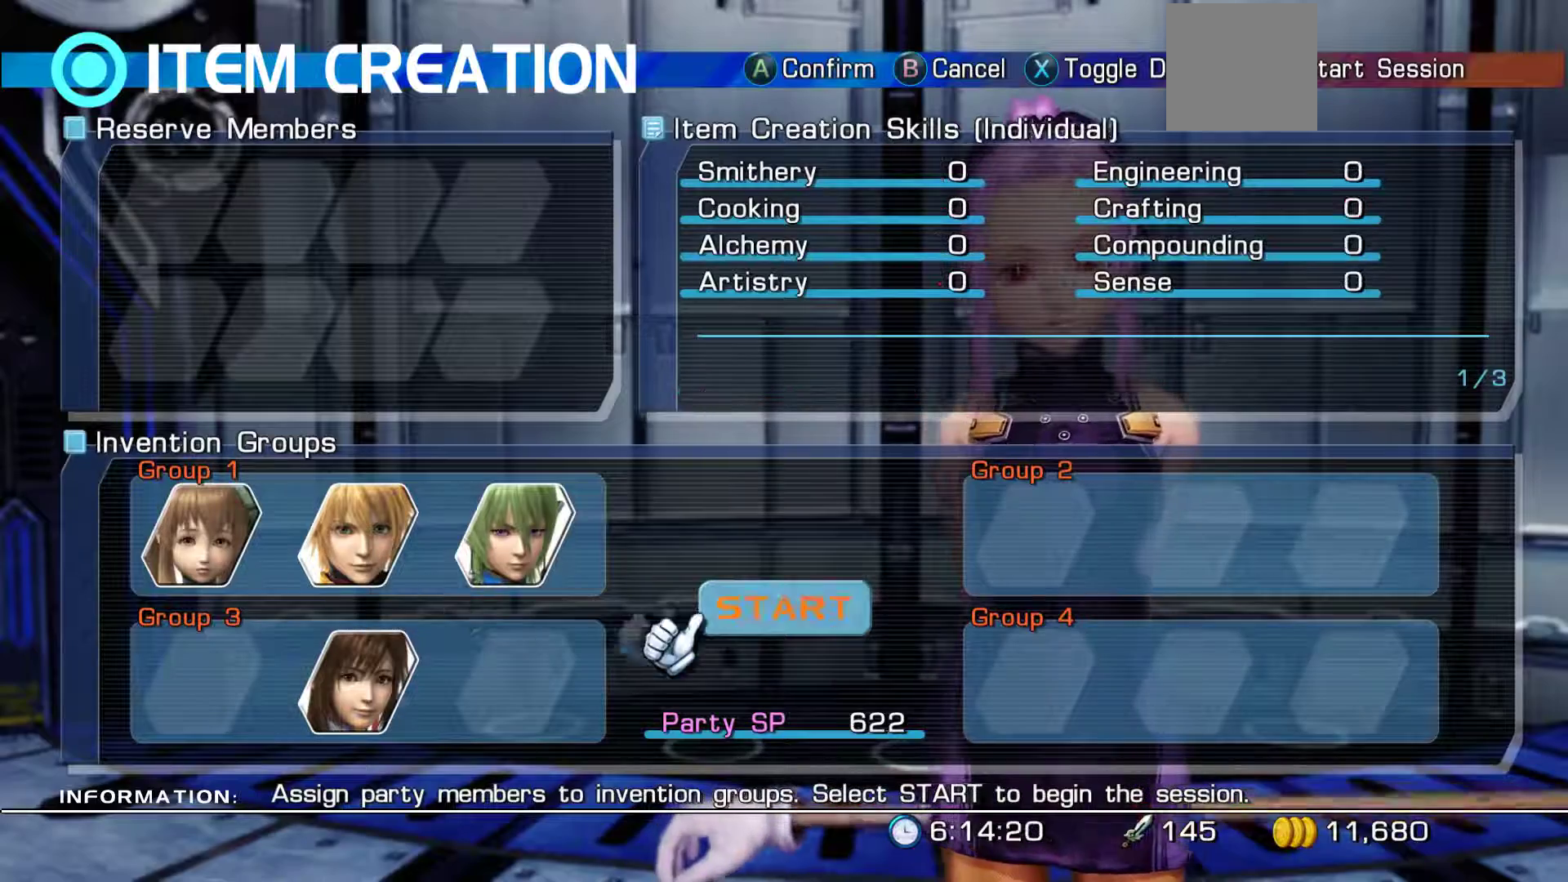
{"buttons": [], "left_stick": "center", "right_stick": "center", "events": [[33, "DPAD_RIGHT", "up"], [283, "A", "down"], [483, "A", "up"]]}
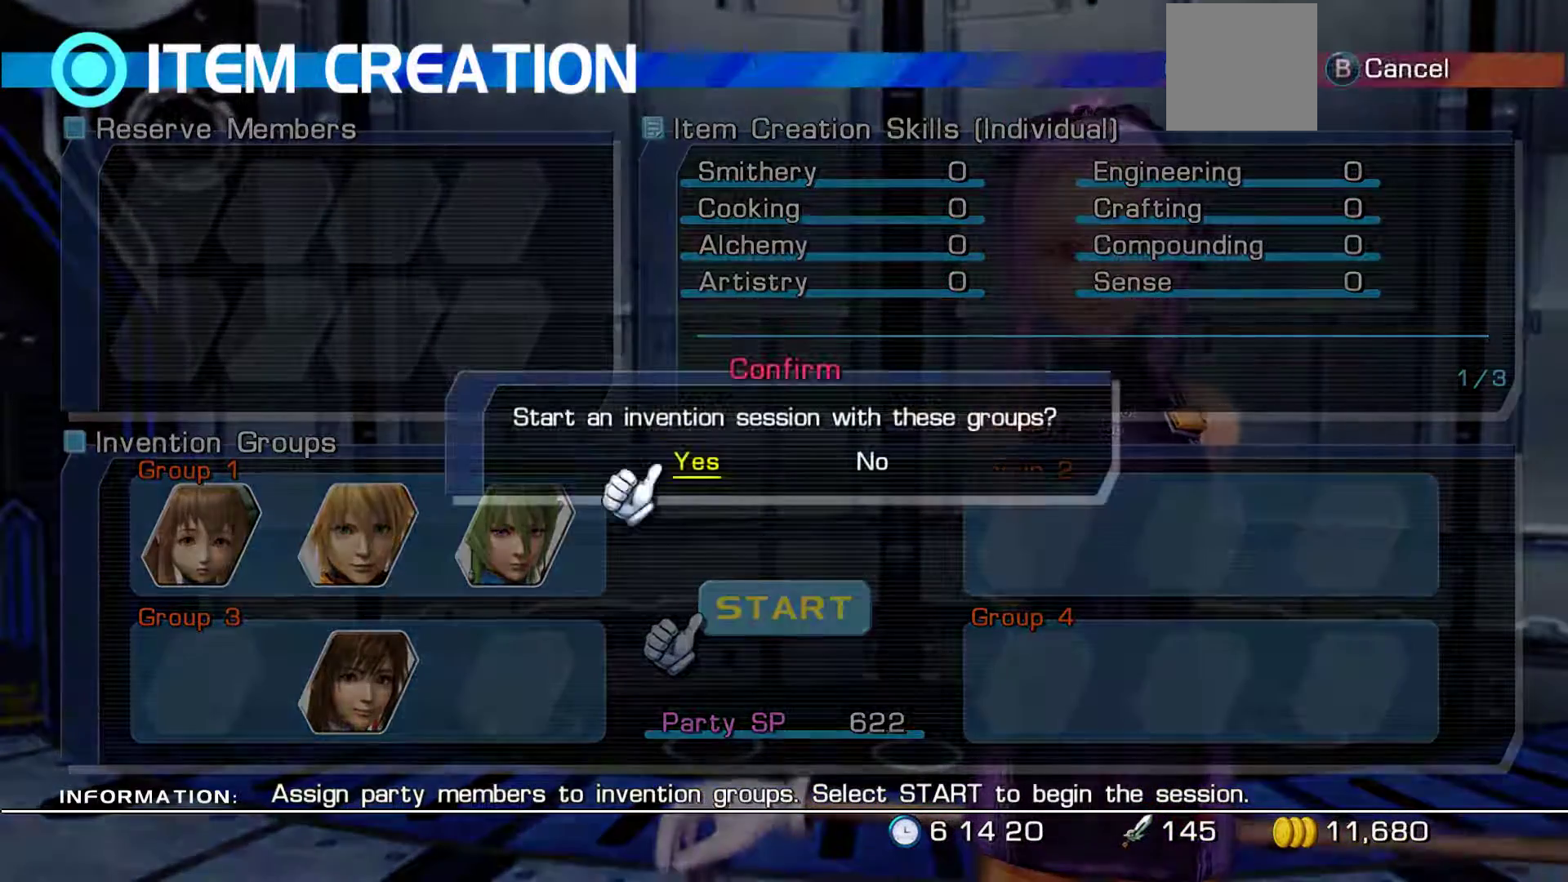
{"buttons": [], "left_stick": "center", "right_stick": "center", "events": [[200, "A", "down"], [450, "A", "up"]]}